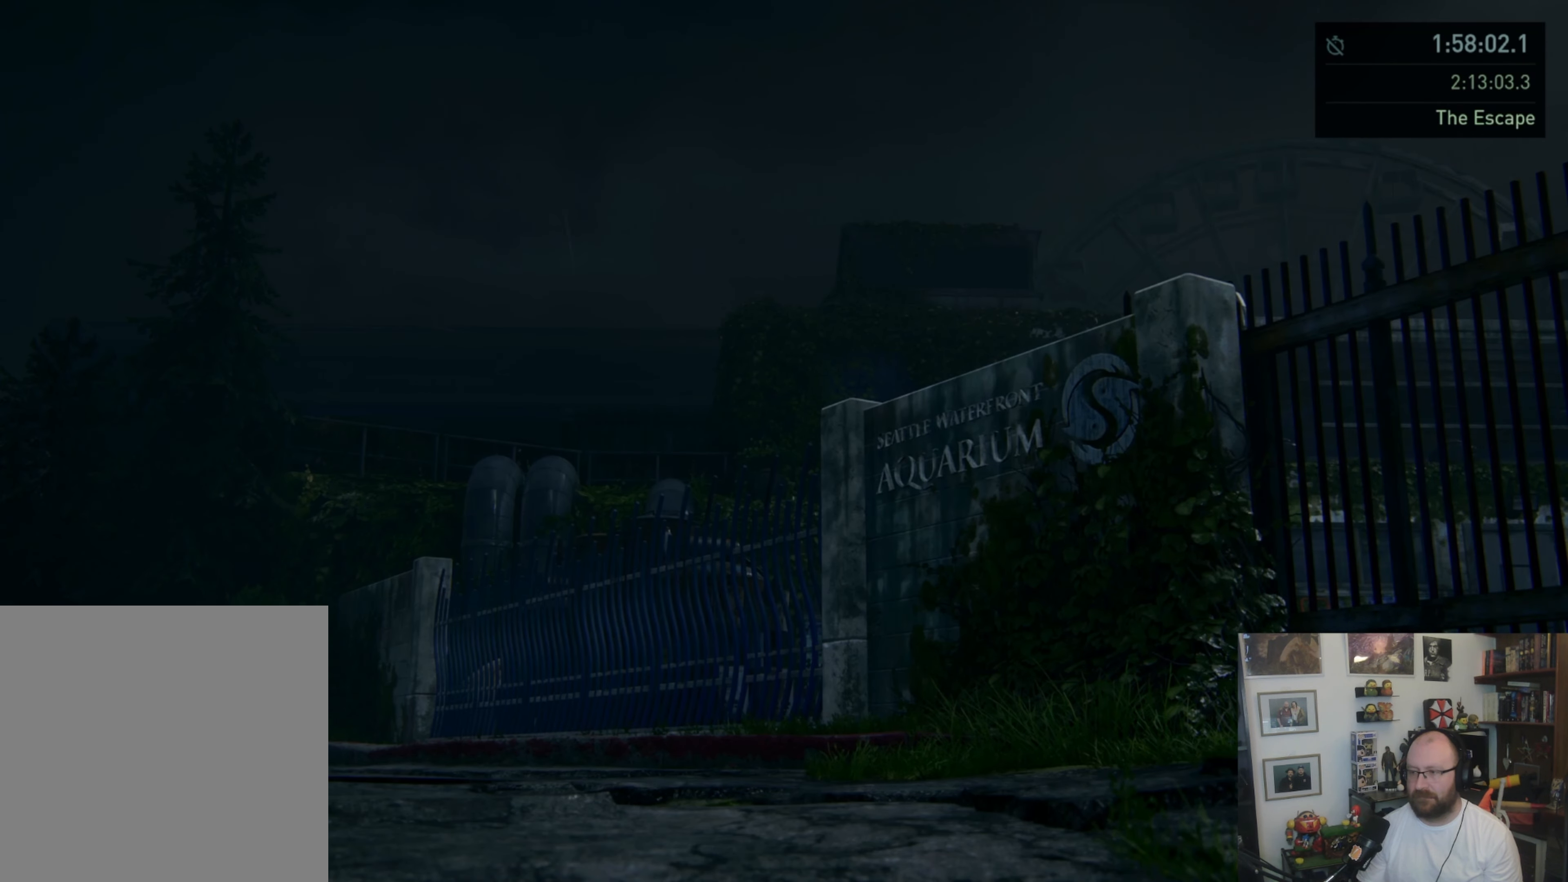
Gameplay with a controller (PlayStation layout); each line is a JSON object with the inputs held at the frame after it. "button_events" lists button changes between this image and that frame as [ms after this image, input, new state], when the widget could be followed in between (sticks are given only as held states).
{"buttons": ["CROSS"], "left_stick": "center", "right_stick": "center", "button_events": [[66, "START", "down"], [200, "START", "up"], [466, "CROSS", "down"]]}
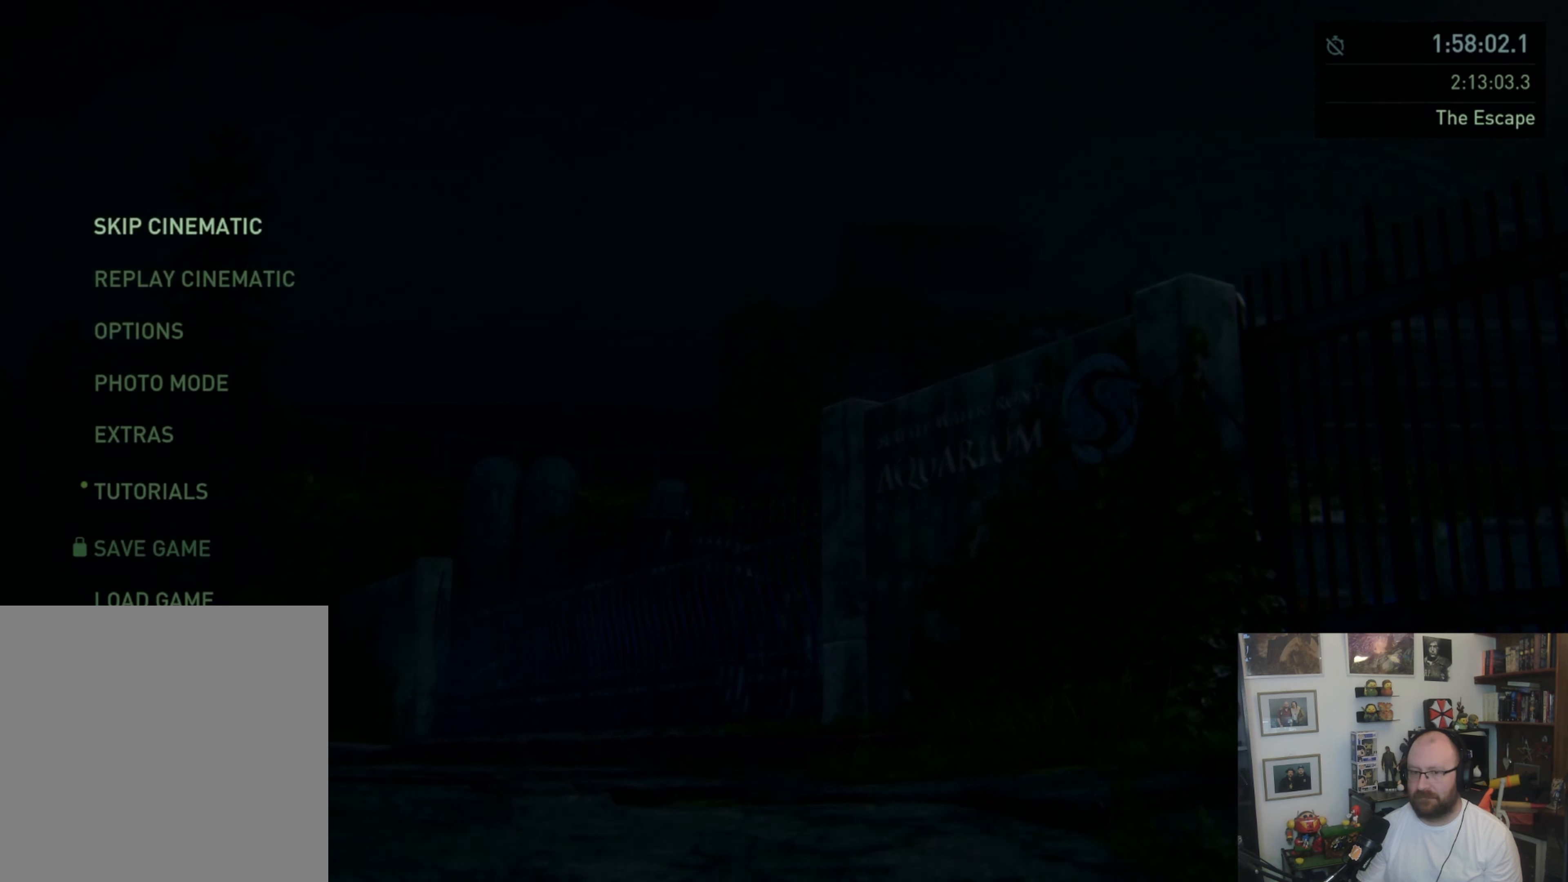
{"buttons": [], "left_stick": "center", "right_stick": "center", "button_events": [[133, "CROSS", "up"], [200, "DPAD_LEFT", "down"], [300, "DPAD_LEFT", "up"], [400, "CROSS", "down"], [500, "CROSS", "up"]]}
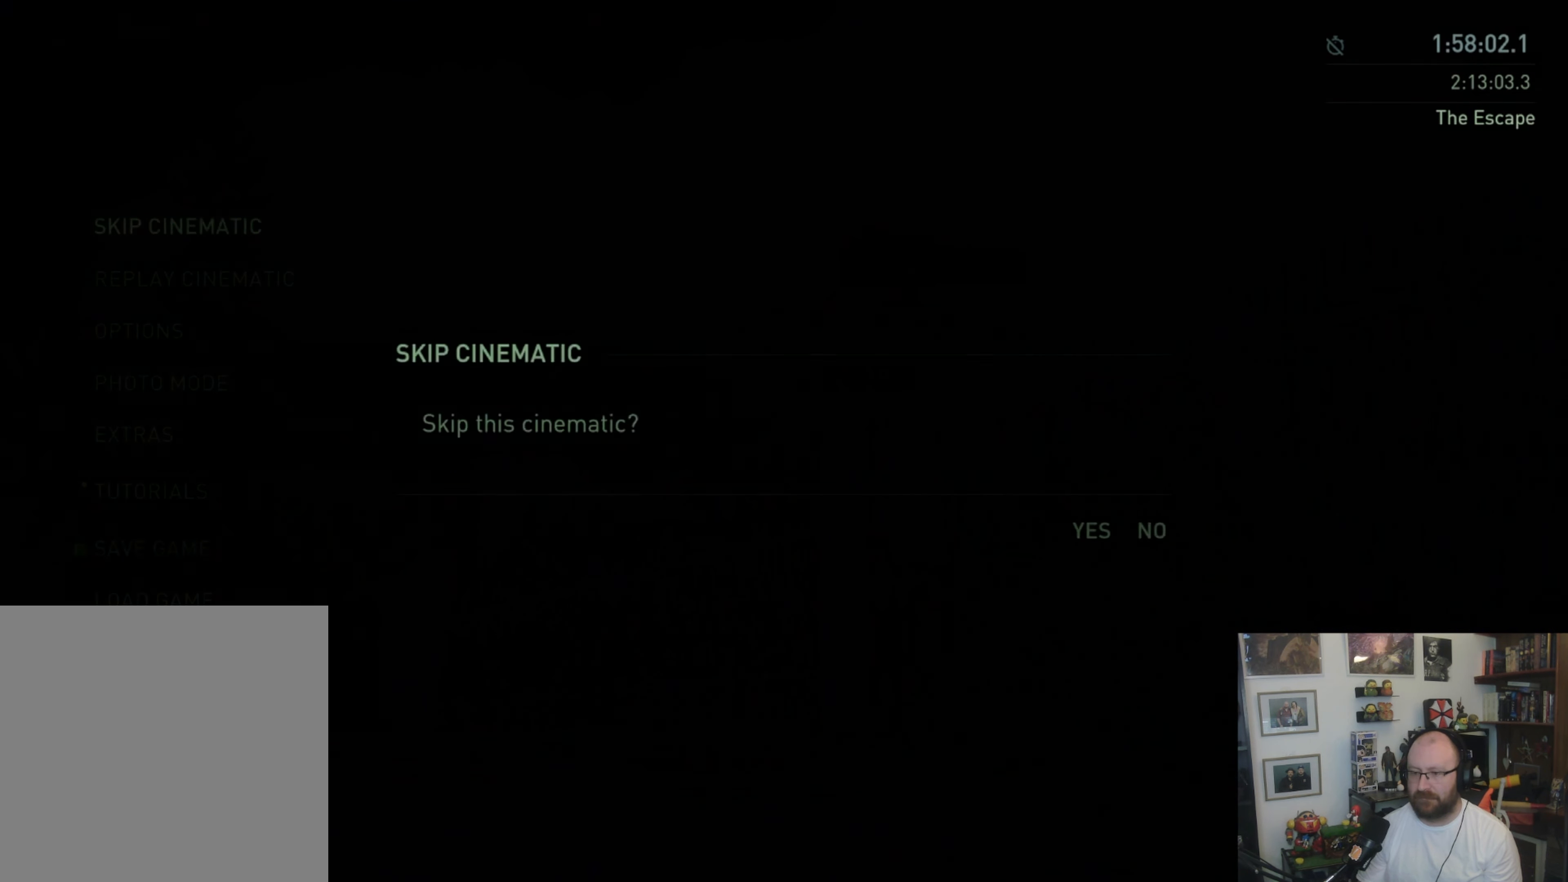
{"buttons": [], "left_stick": "center", "right_stick": "center", "button_events": []}
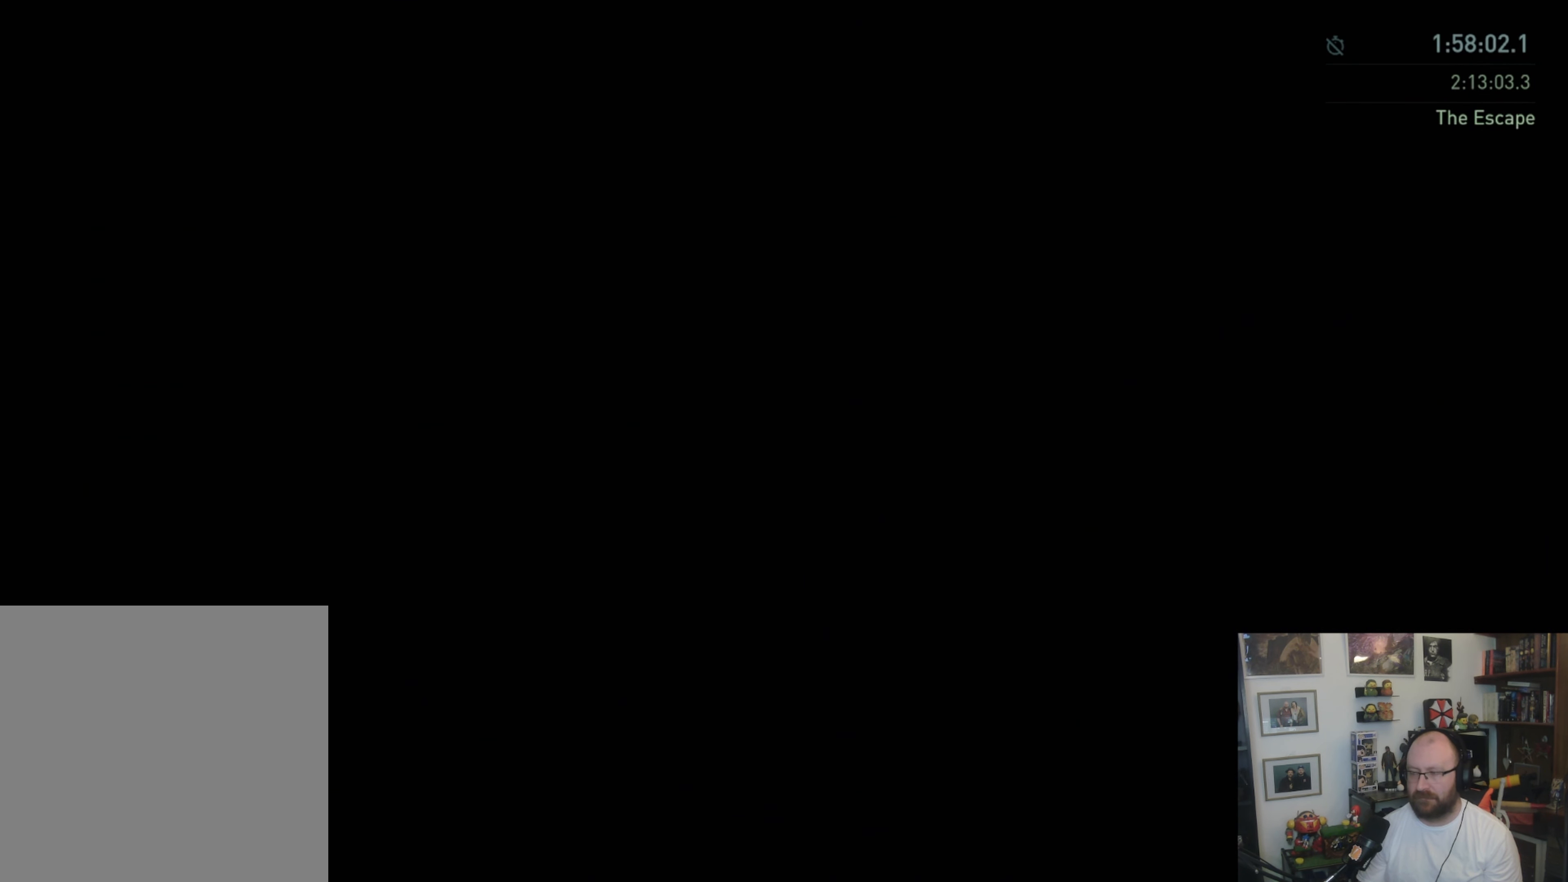
{"buttons": [], "left_stick": "up", "right_stick": "center", "button_events": []}
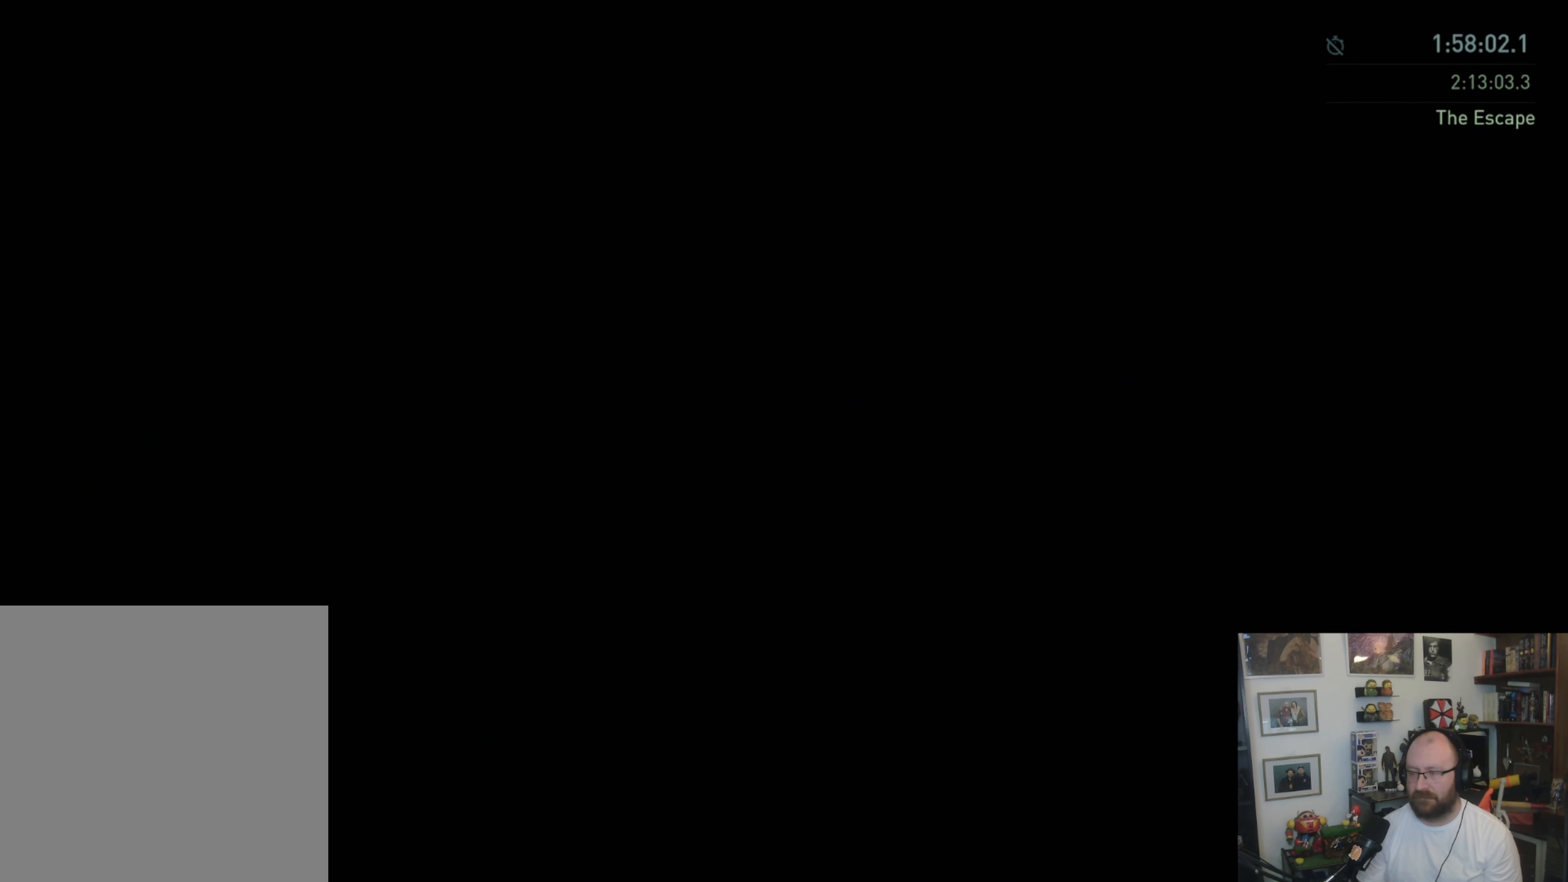
{"buttons": ["L1"], "left_stick": "up", "right_stick": "center", "button_events": [[500, "L1", "down"]]}
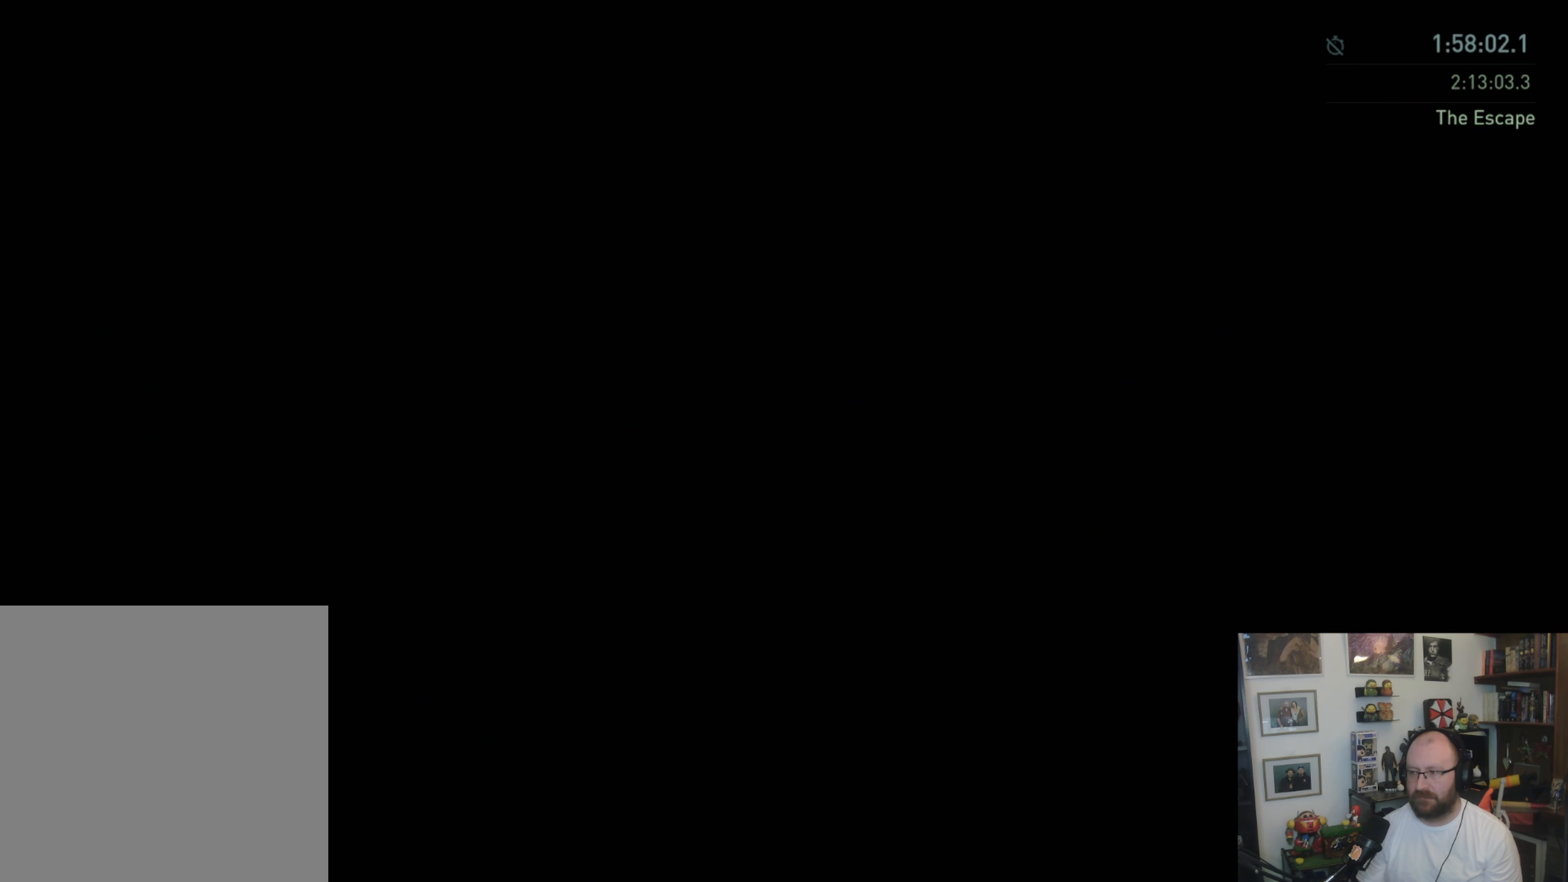
{"buttons": ["L1"], "left_stick": "up", "right_stick": "center", "button_events": []}
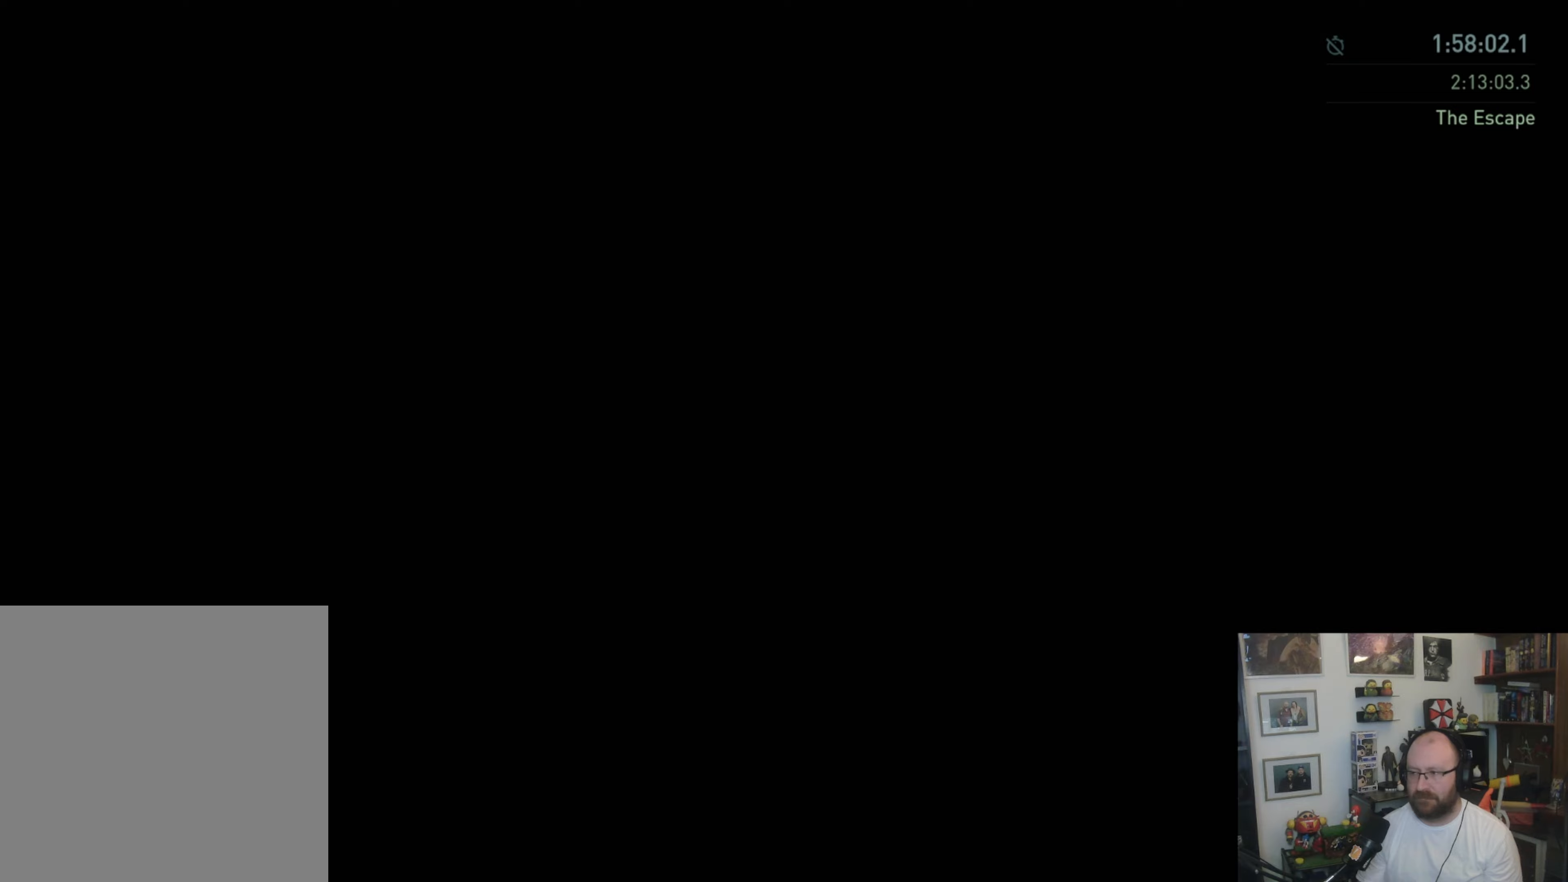
{"buttons": ["L1"], "left_stick": "up", "right_stick": "center", "button_events": []}
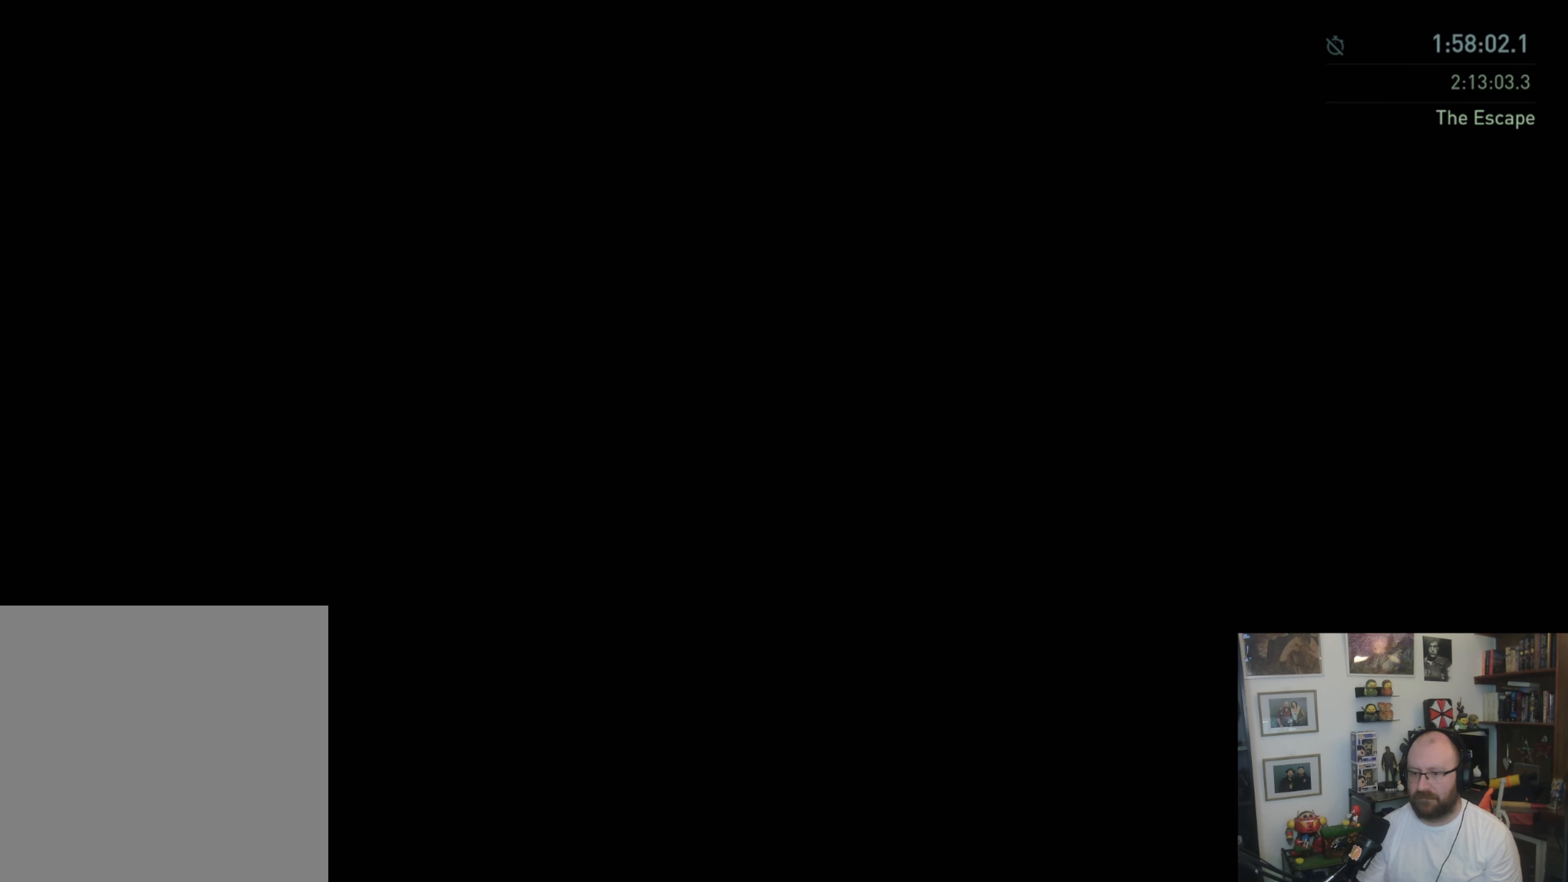
{"buttons": ["L1"], "left_stick": "up", "right_stick": "center", "button_events": []}
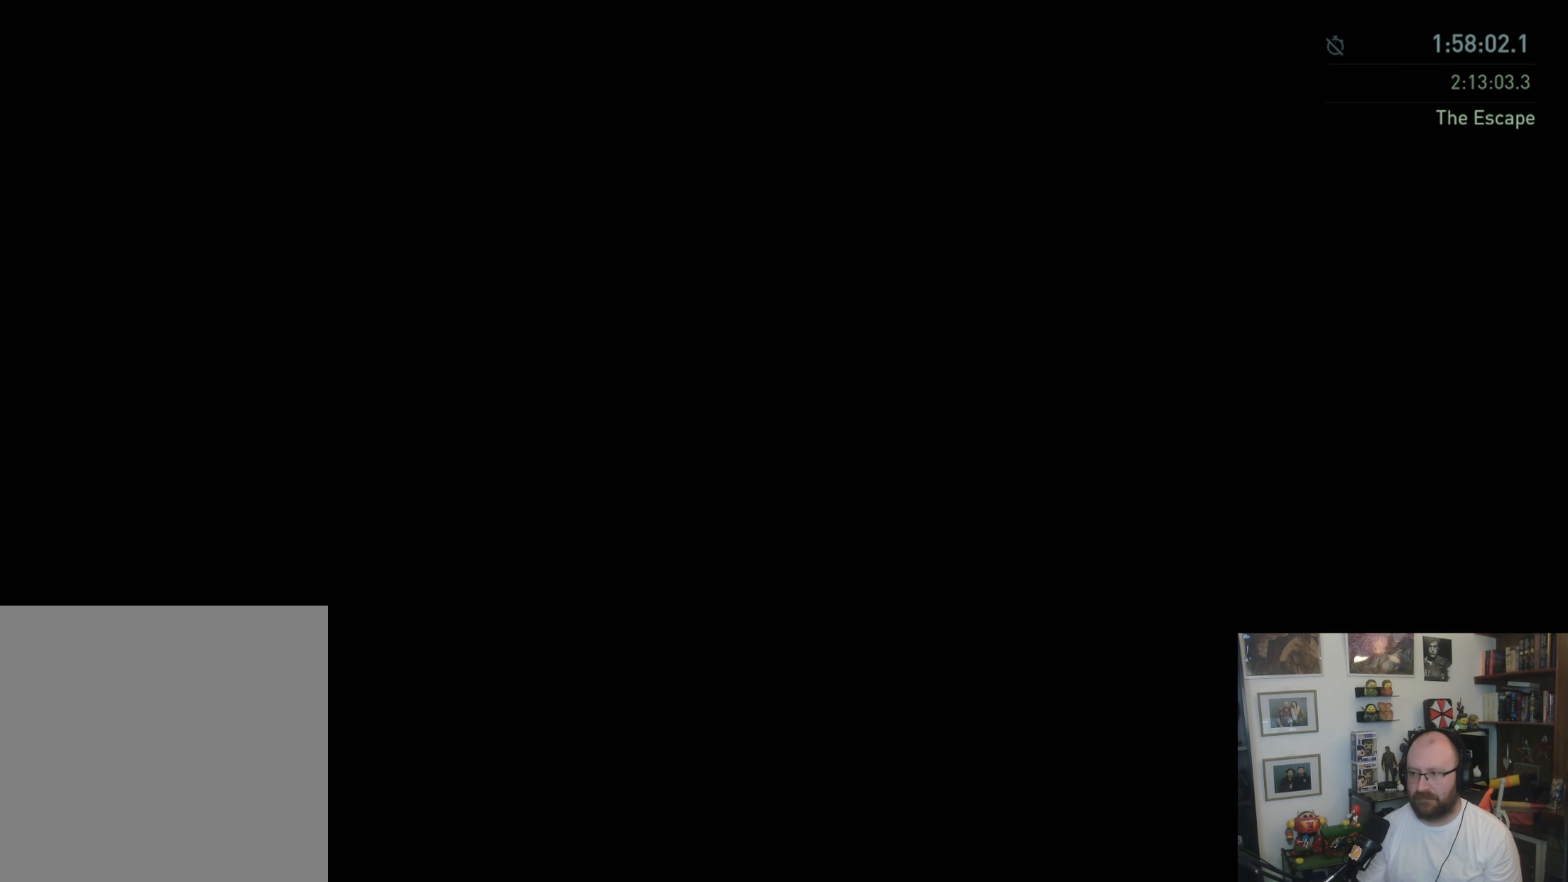
{"buttons": ["L1"], "left_stick": "up", "right_stick": "center", "button_events": []}
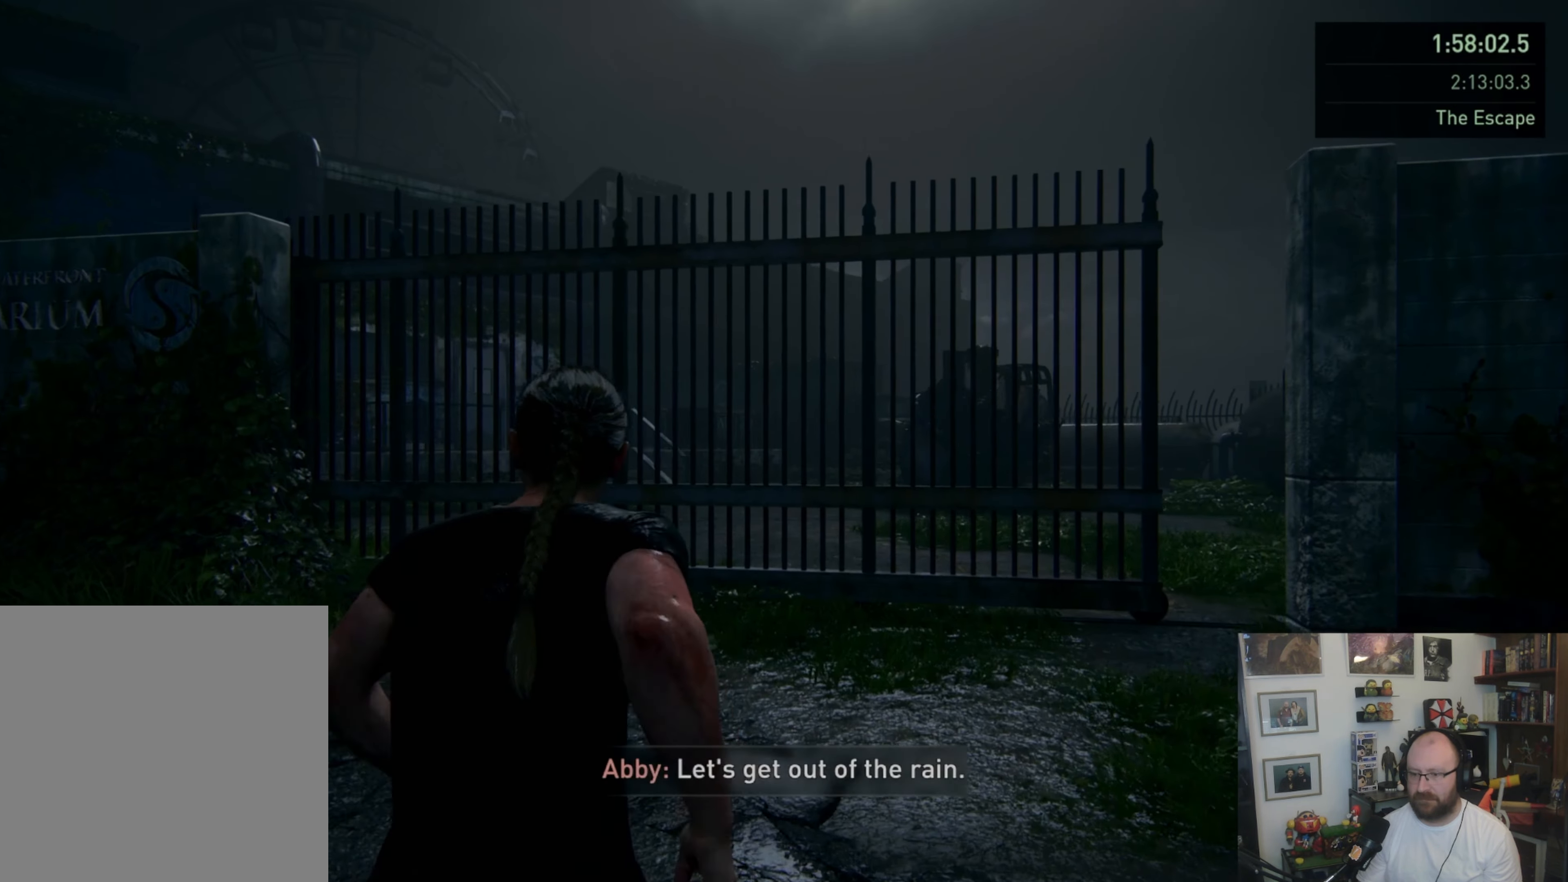
{"buttons": ["L1"], "left_stick": "up-right", "right_stick": "center", "button_events": []}
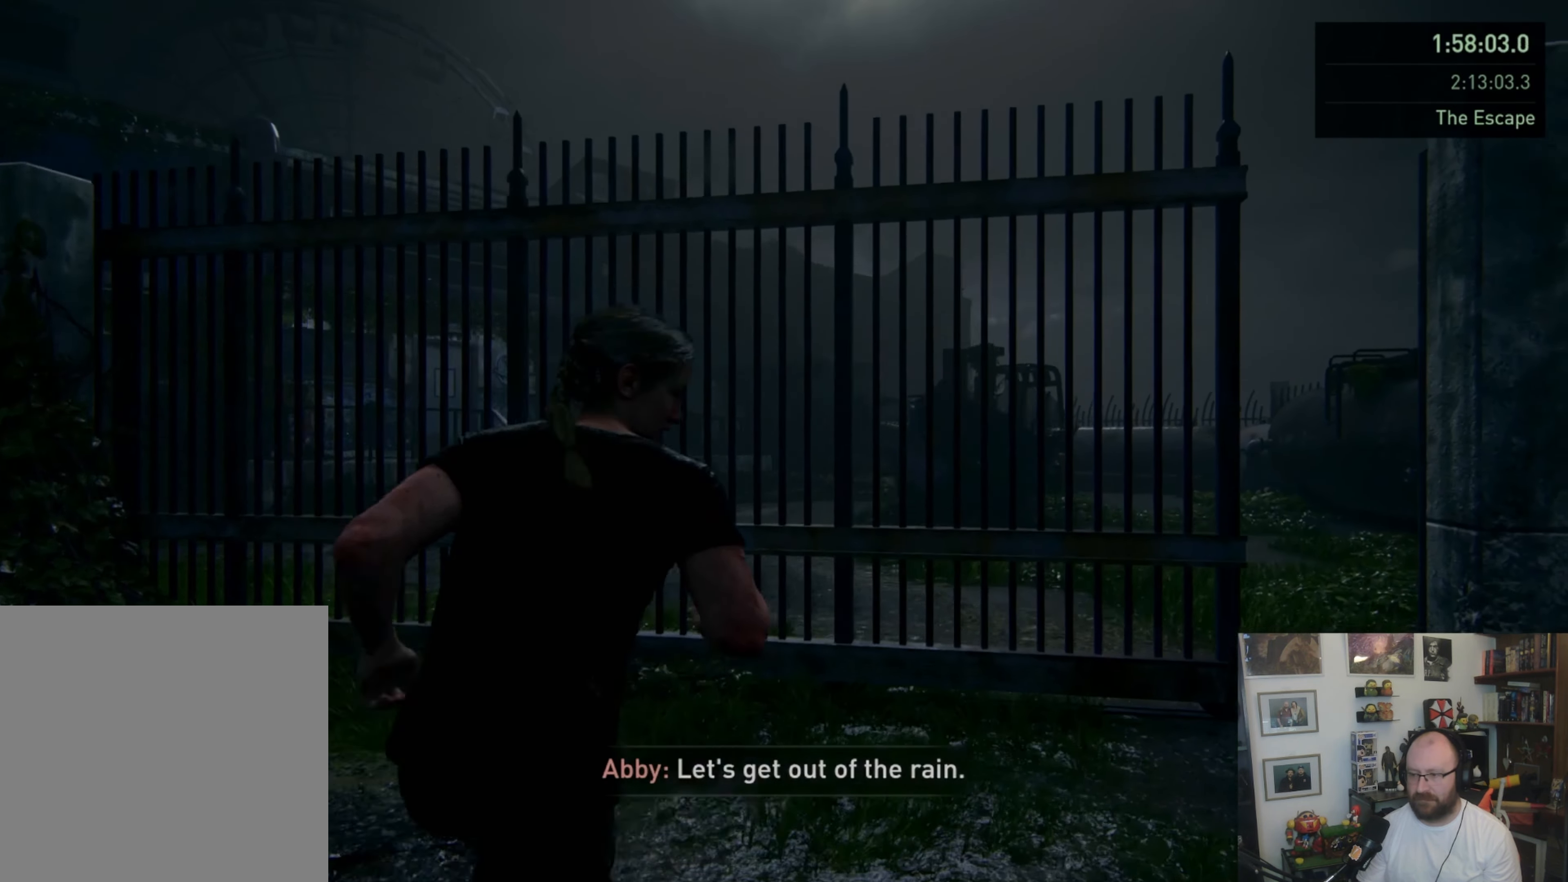
{"buttons": ["L1"], "left_stick": "up-right", "right_stick": "down-left", "button_events": []}
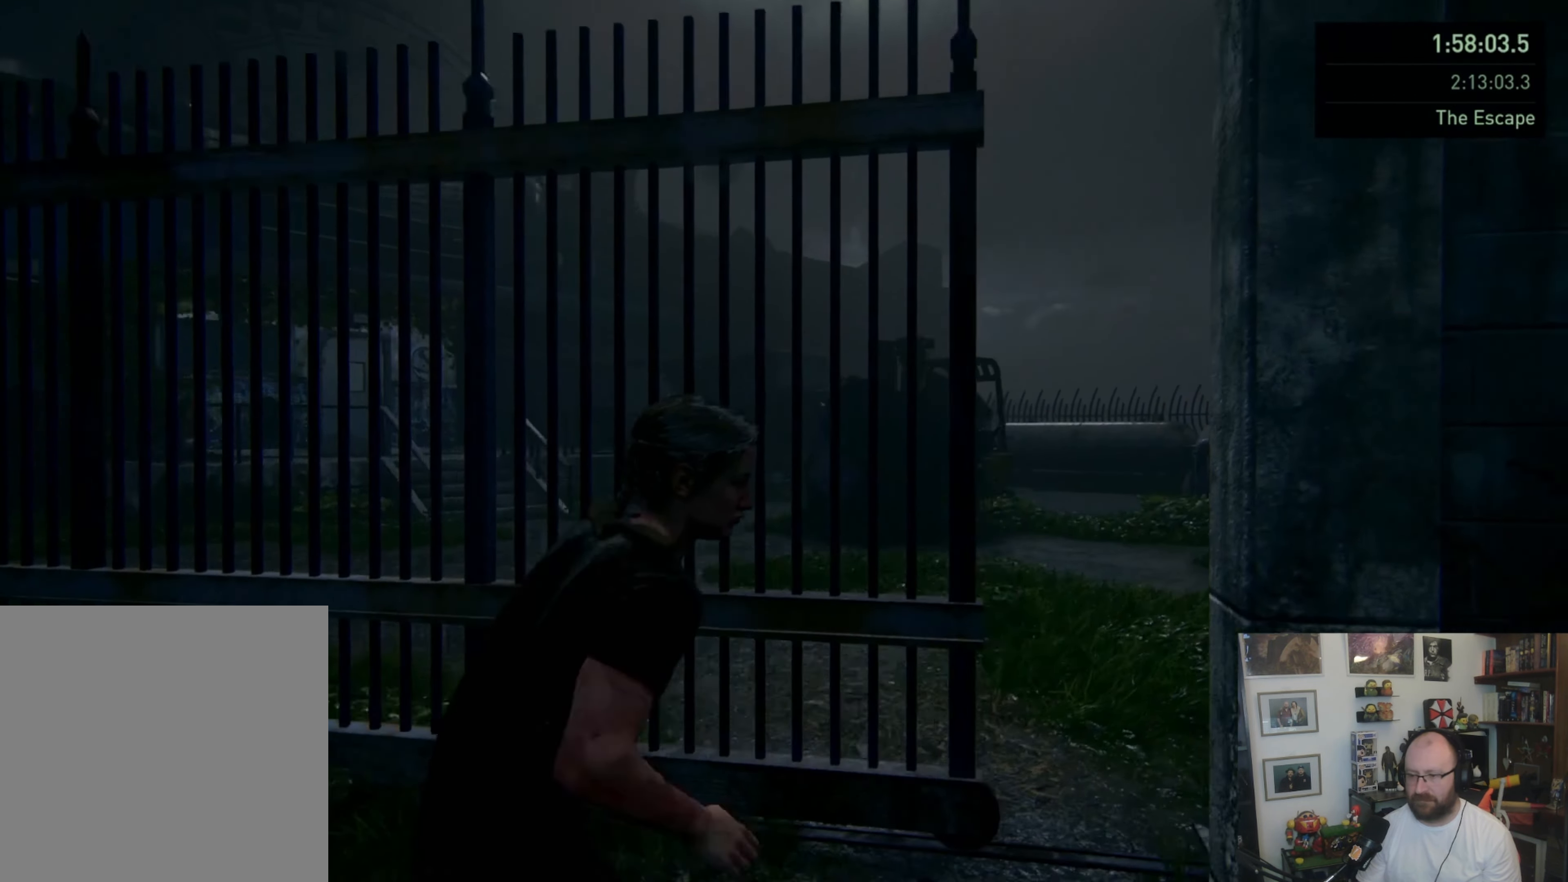
{"buttons": ["L1"], "left_stick": "up", "right_stick": "left", "button_events": [[200, "CROSS", "down"], [333, "CROSS", "up"]]}
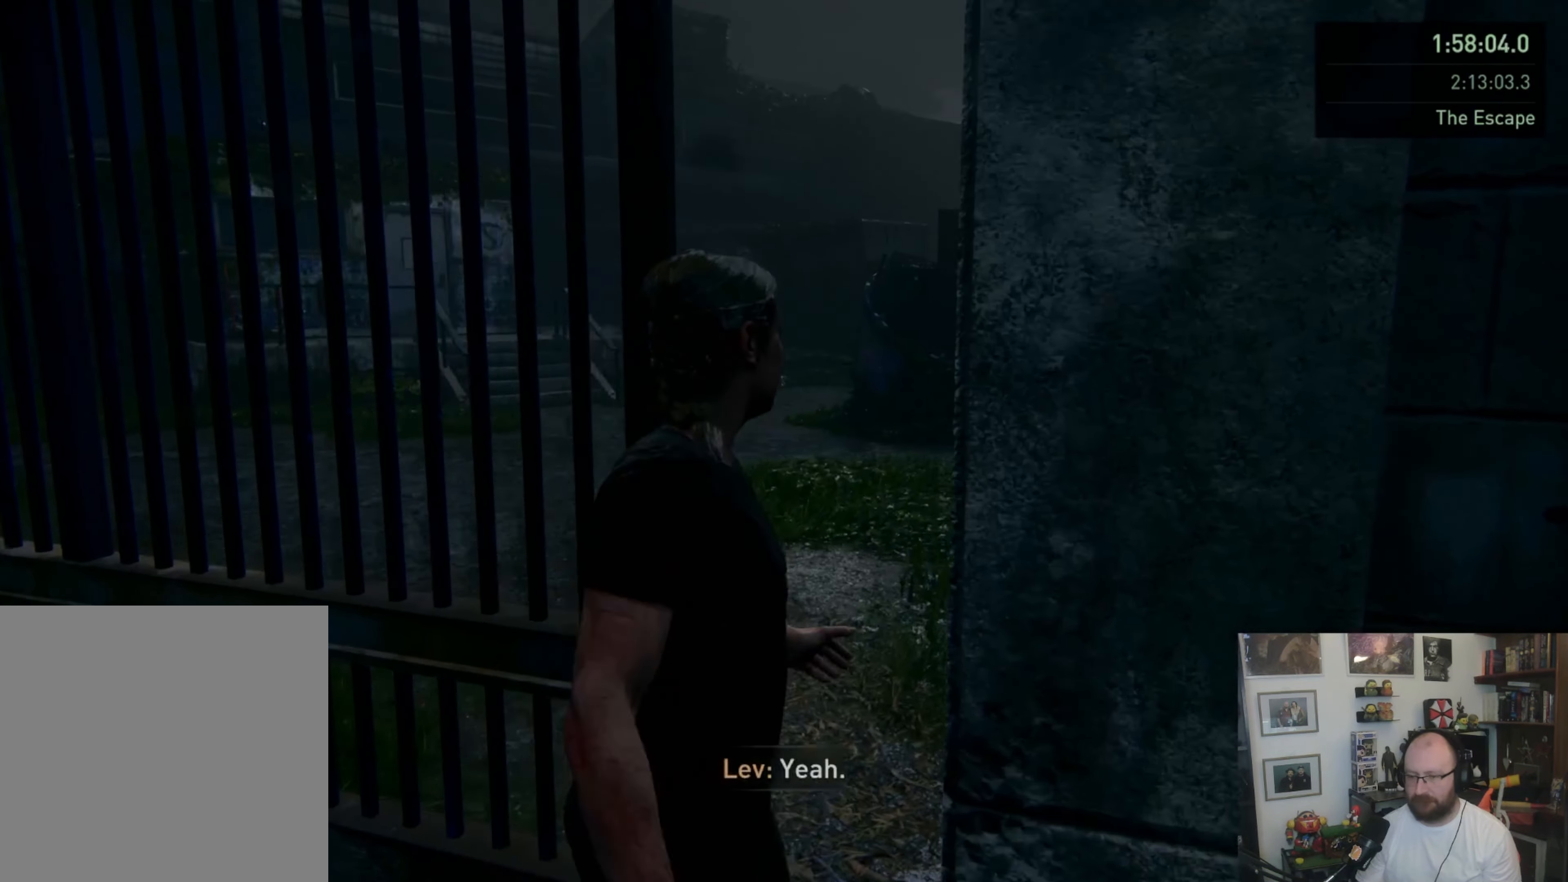
{"buttons": [], "left_stick": "up", "right_stick": "center", "button_events": [[466, "L1", "up"]]}
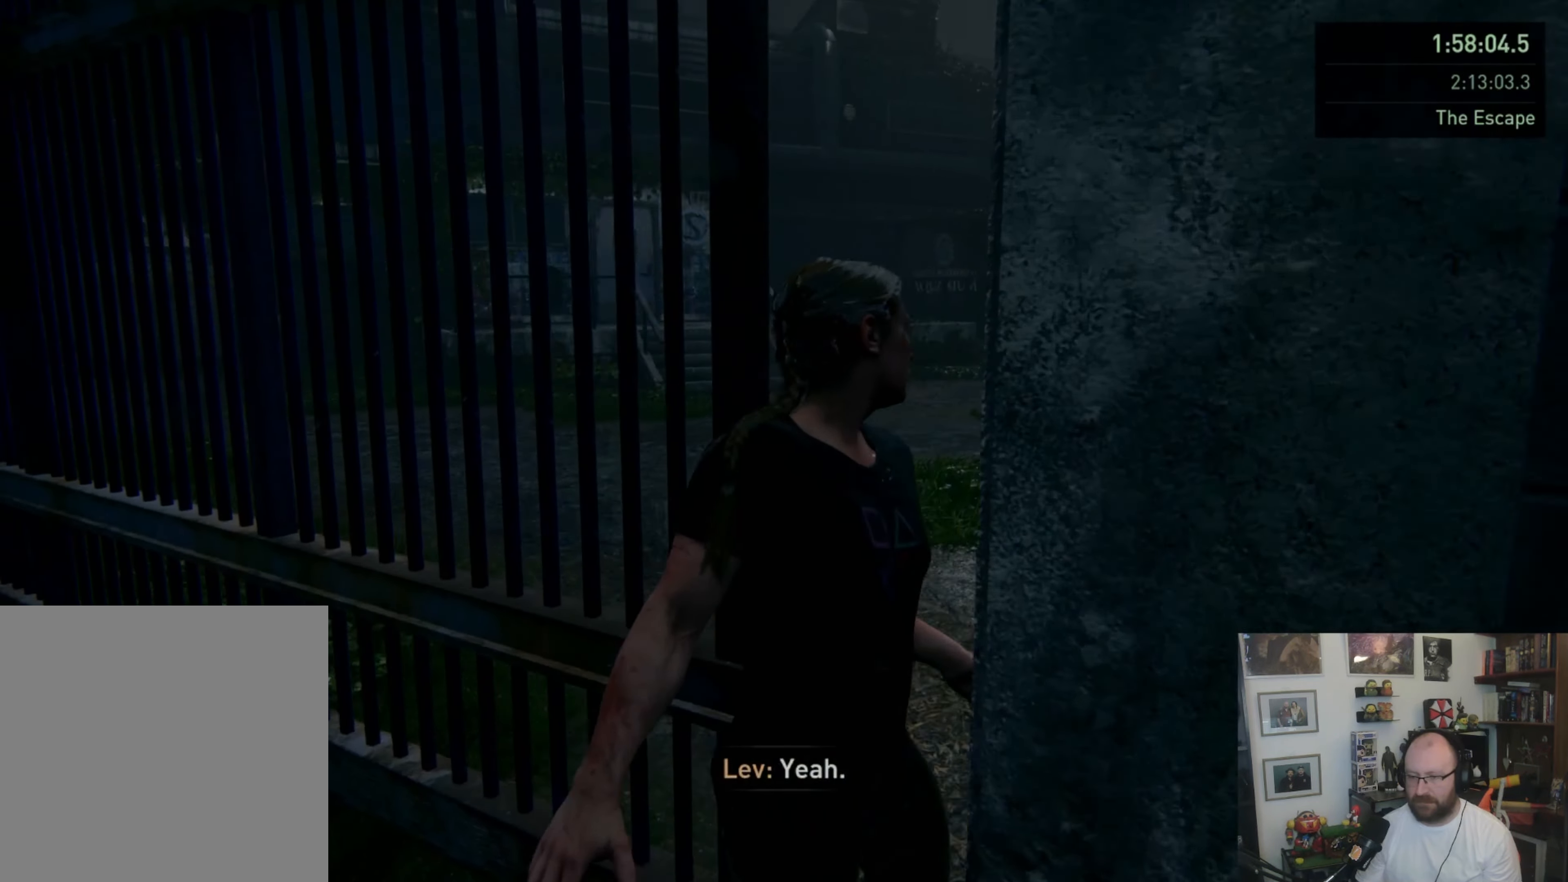
{"buttons": [], "left_stick": "up", "right_stick": "left", "button_events": []}
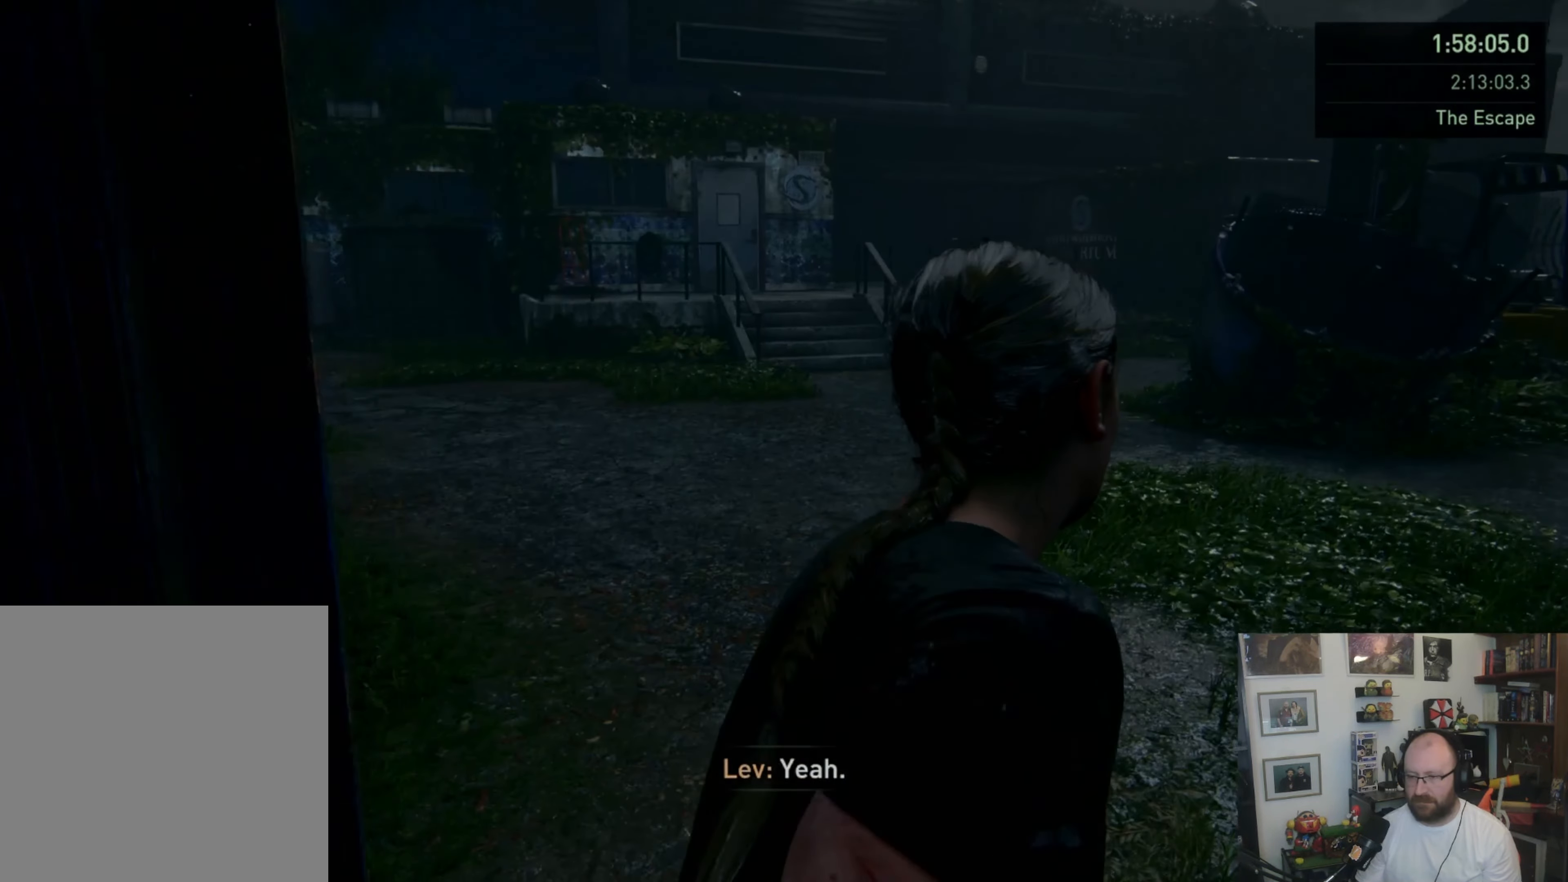
{"buttons": [], "left_stick": "up", "right_stick": "center", "button_events": [[433, "L1", "down"], [500, "L1", "up"]]}
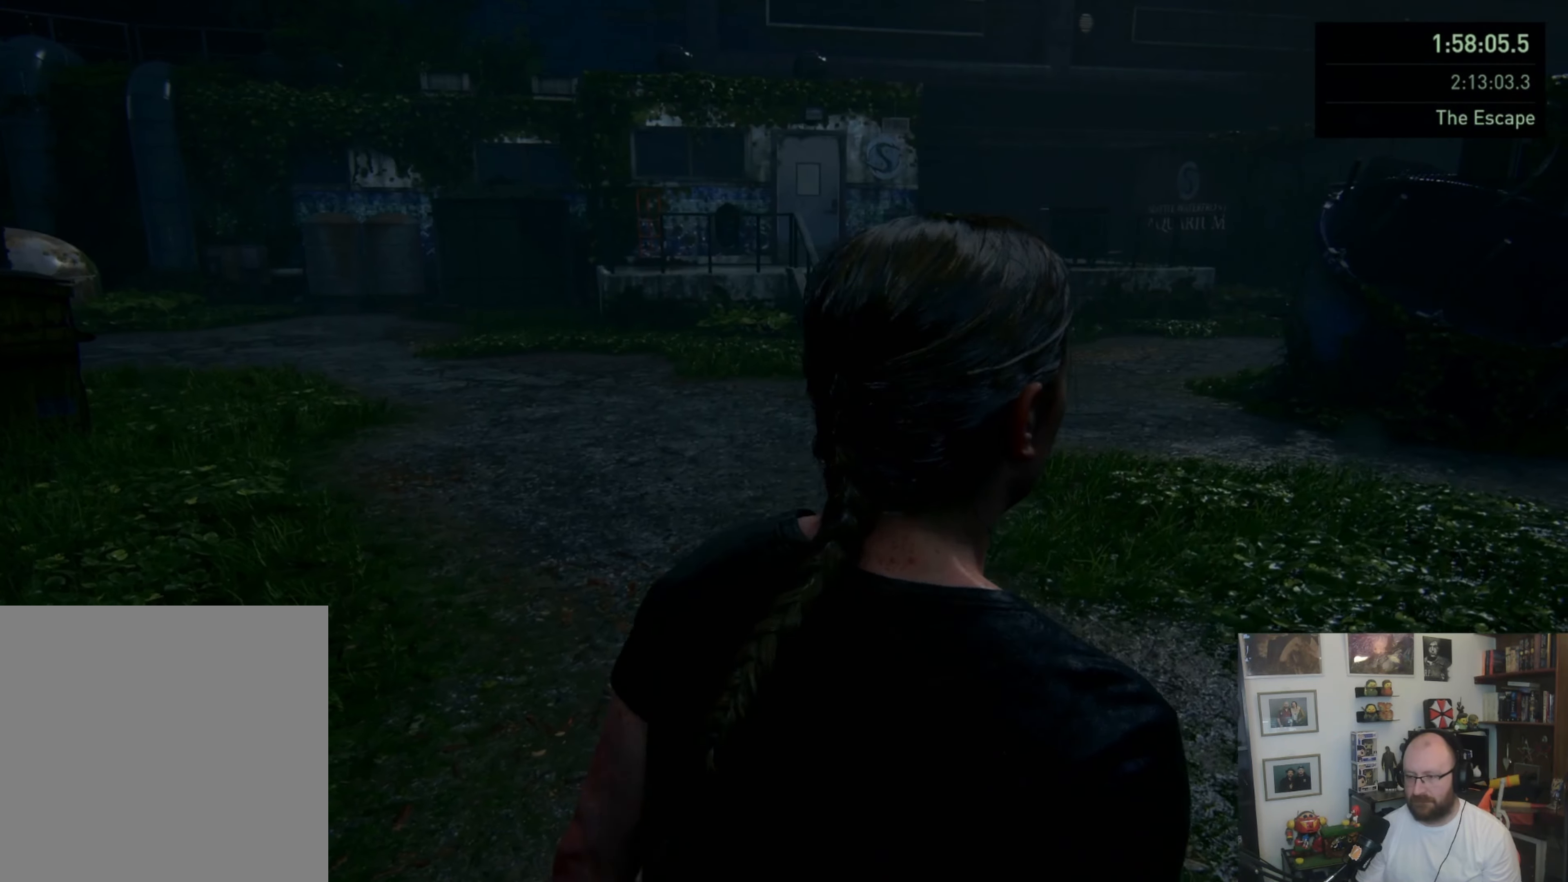
{"buttons": [], "left_stick": "up", "right_stick": "center", "button_events": [[366, "L1", "down"], [466, "L1", "up"]]}
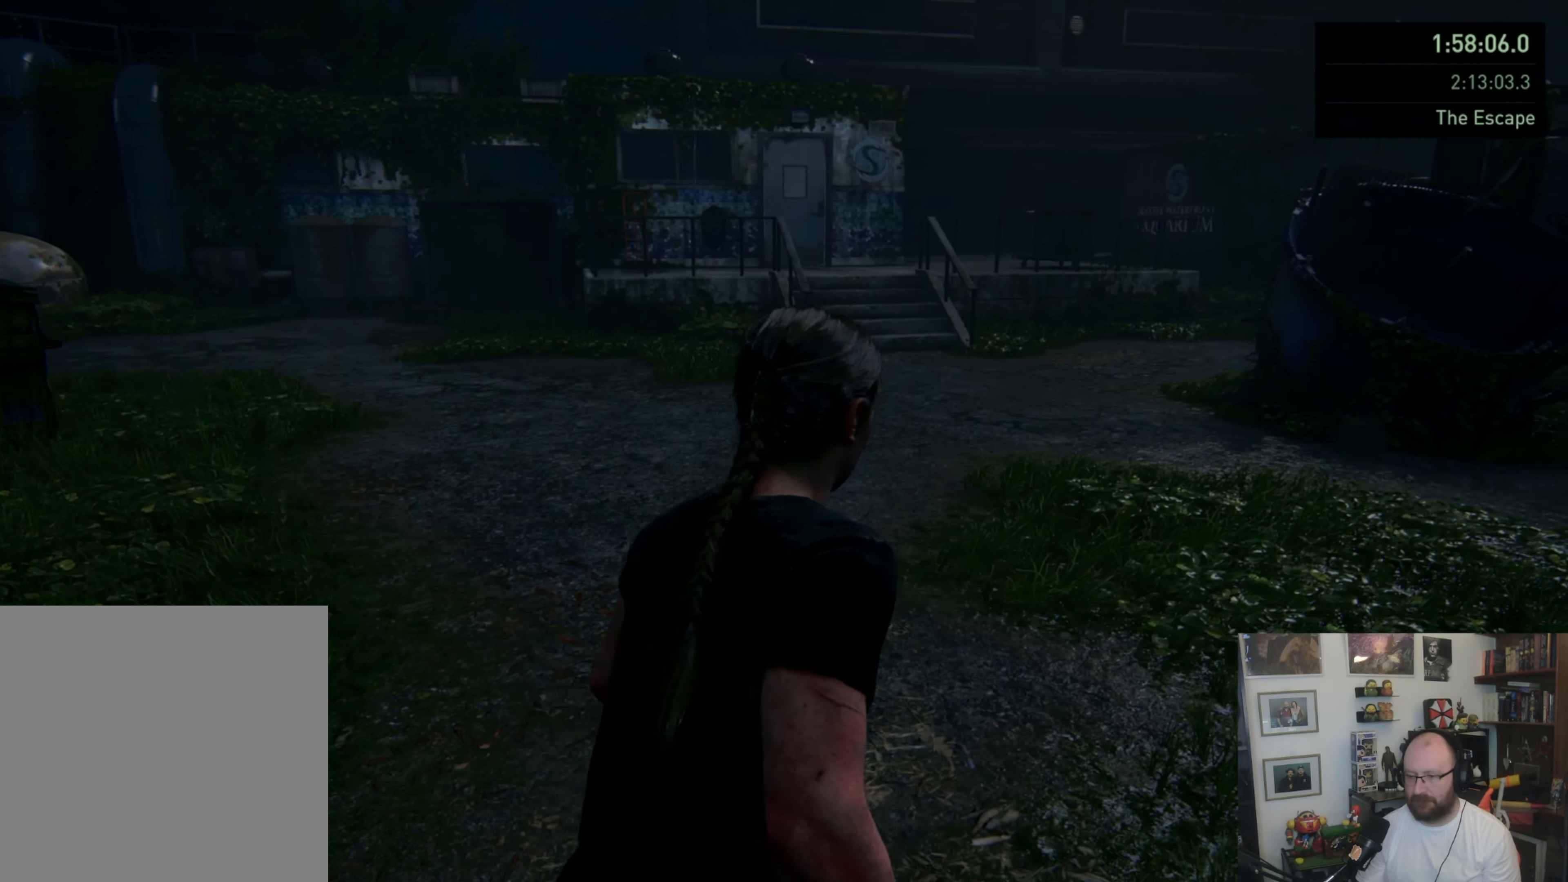
{"buttons": ["CROSS", "L1"], "left_stick": "up", "right_stick": "center", "button_events": [[33, "L1", "down"], [133, "L1", "up"], [233, "L1", "down"], [333, "L1", "up"], [400, "CROSS", "down"], [400, "L1", "down"]]}
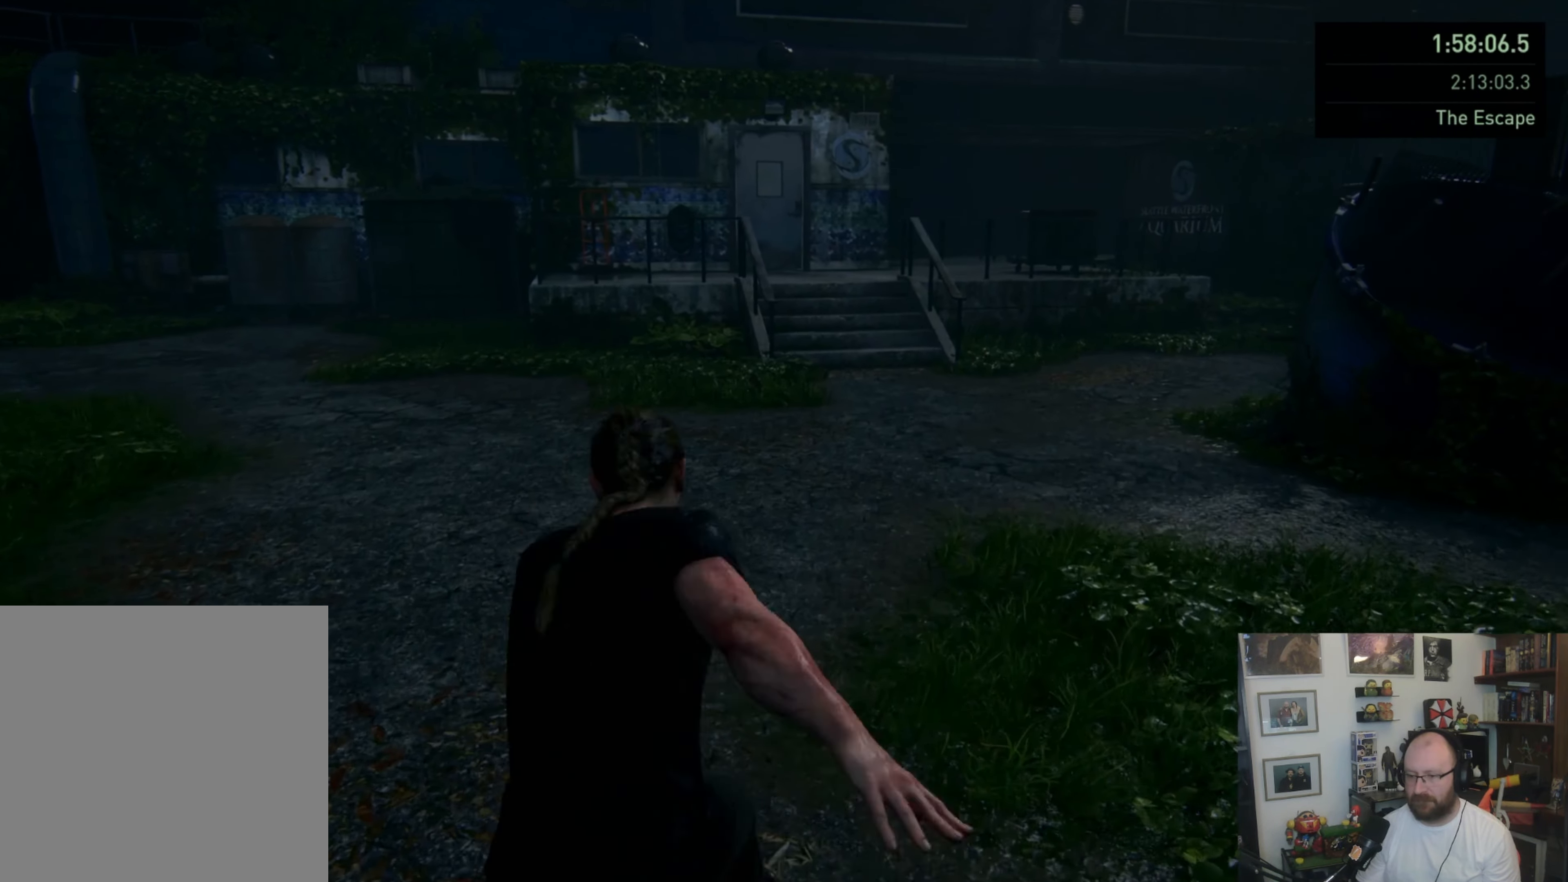
{"buttons": [], "left_stick": "up", "right_stick": "center", "button_events": [[233, "CROSS", "up"], [433, "L1", "up"]]}
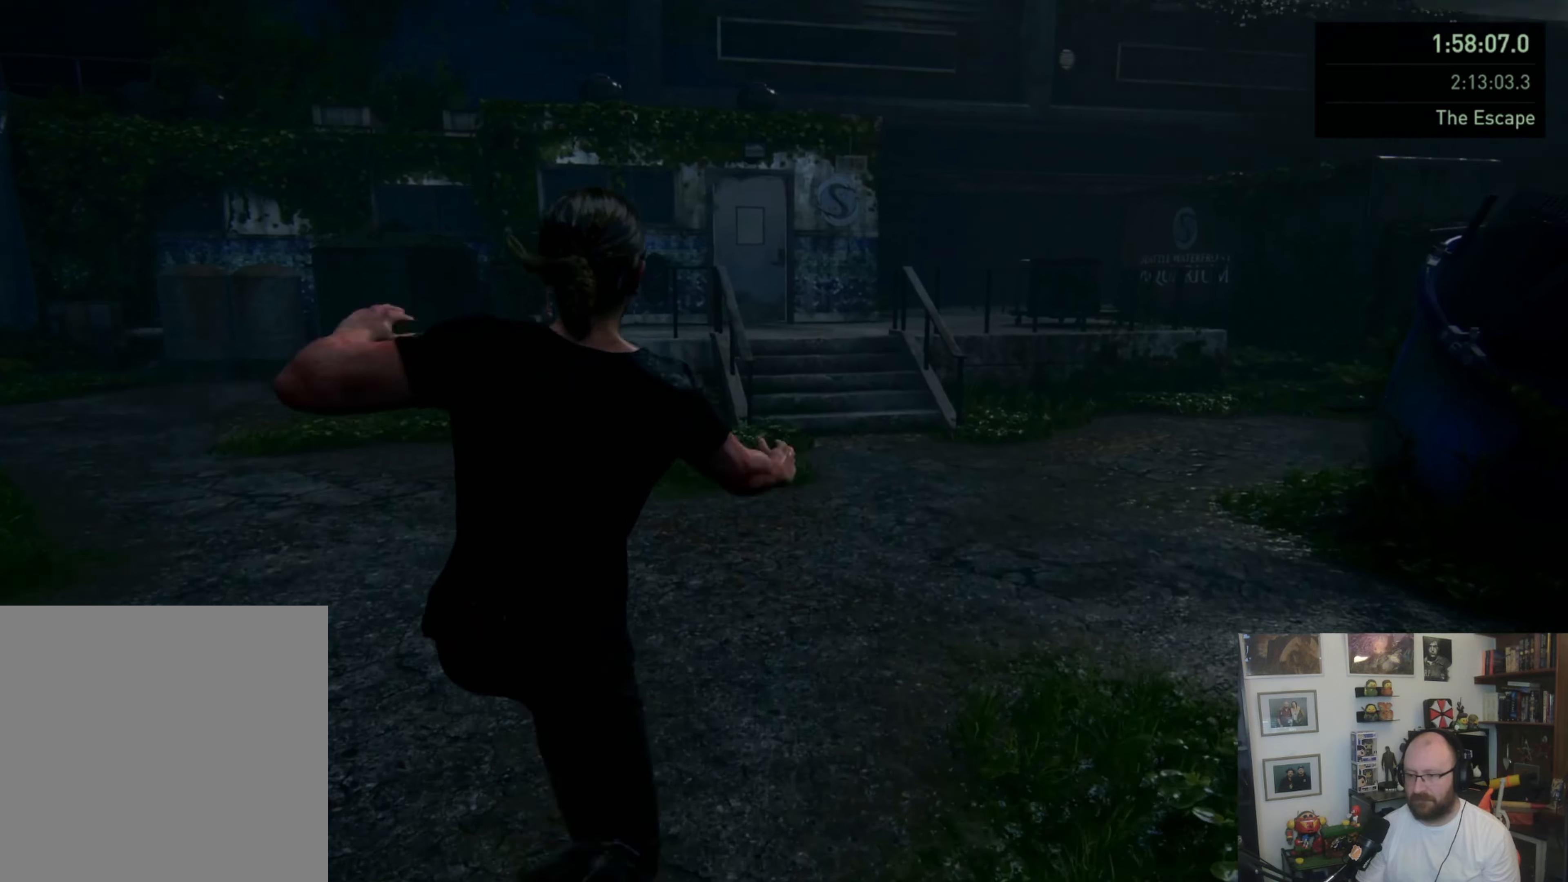
{"buttons": [], "left_stick": "up", "right_stick": "center", "button_events": [[133, "L1", "down"], [200, "L1", "up"]]}
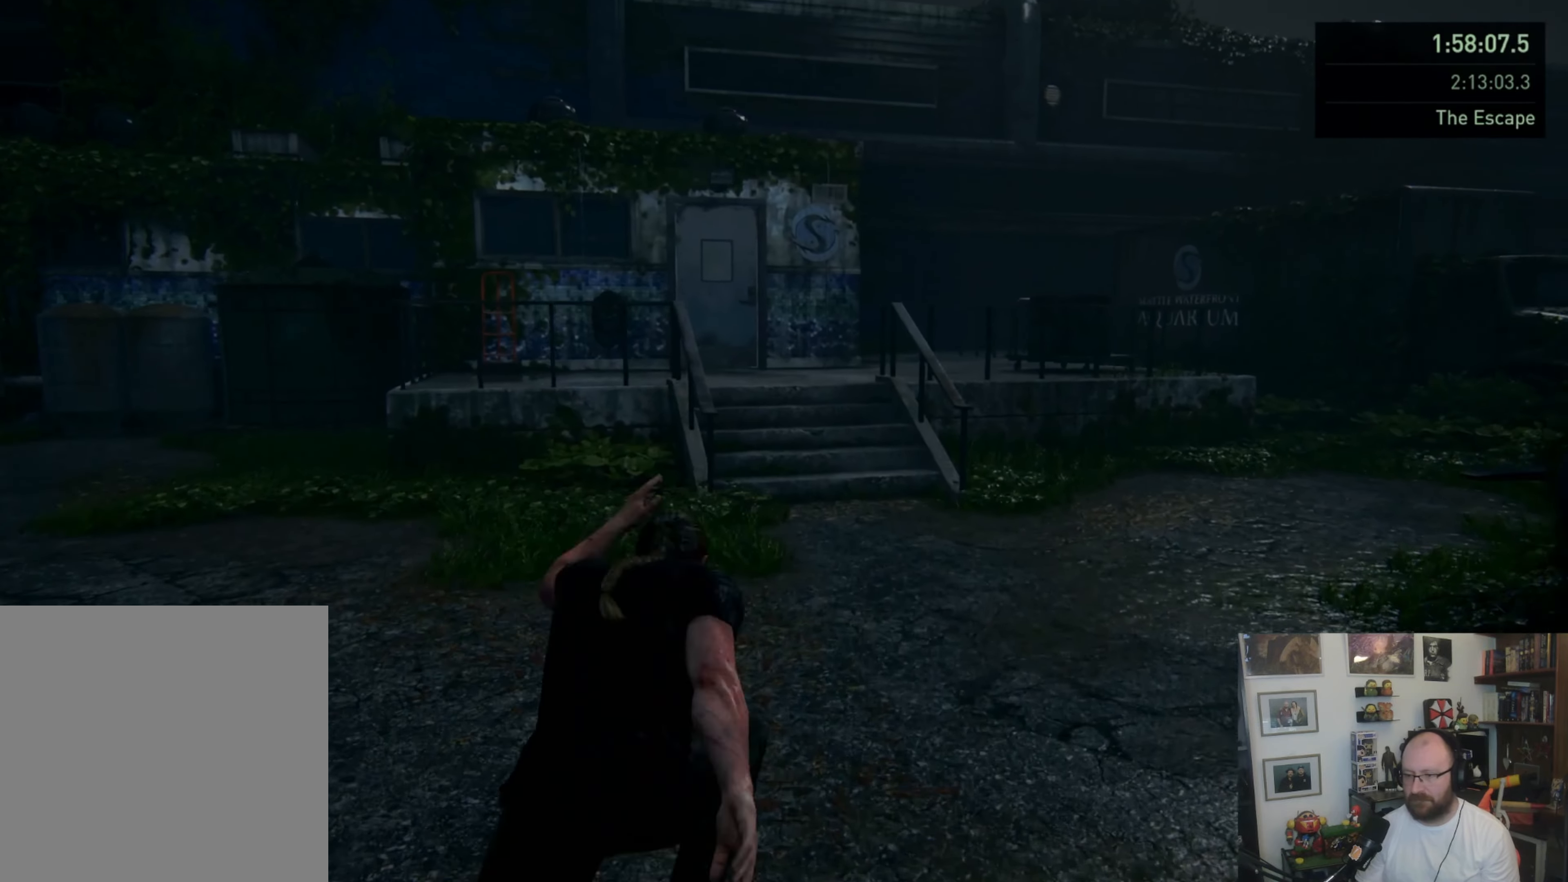
{"buttons": ["L1"], "left_stick": "up", "right_stick": "up", "button_events": [[66, "L1", "down"], [233, "CROSS", "down"], [366, "CROSS", "up"]]}
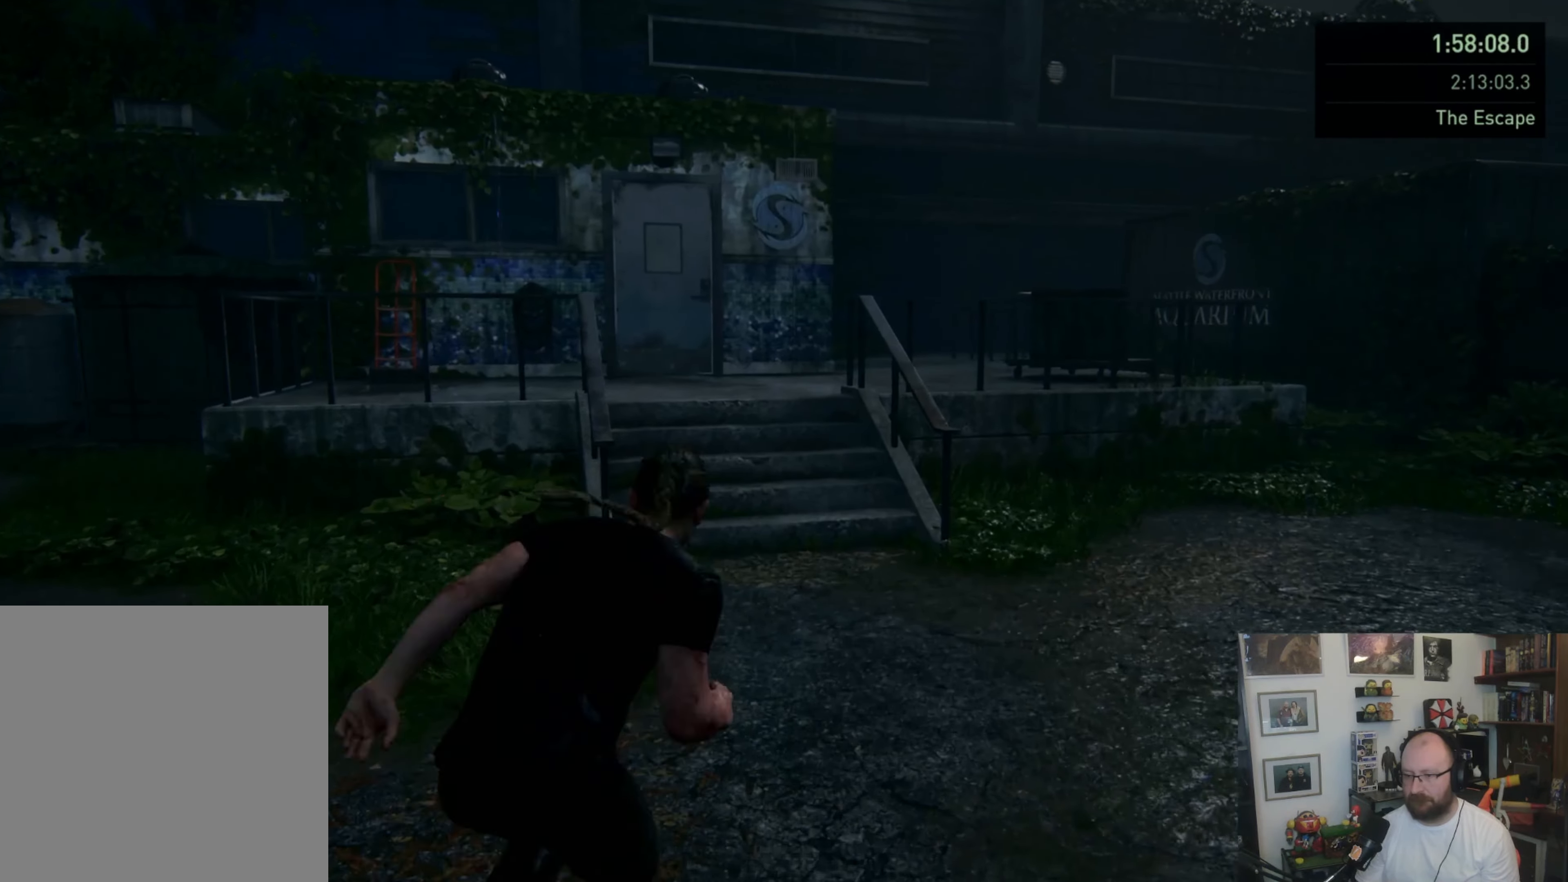
{"buttons": [], "left_stick": "up-right", "right_stick": "down-left", "button_events": [[166, "L1", "up"], [333, "L1", "down"], [400, "L1", "up"]]}
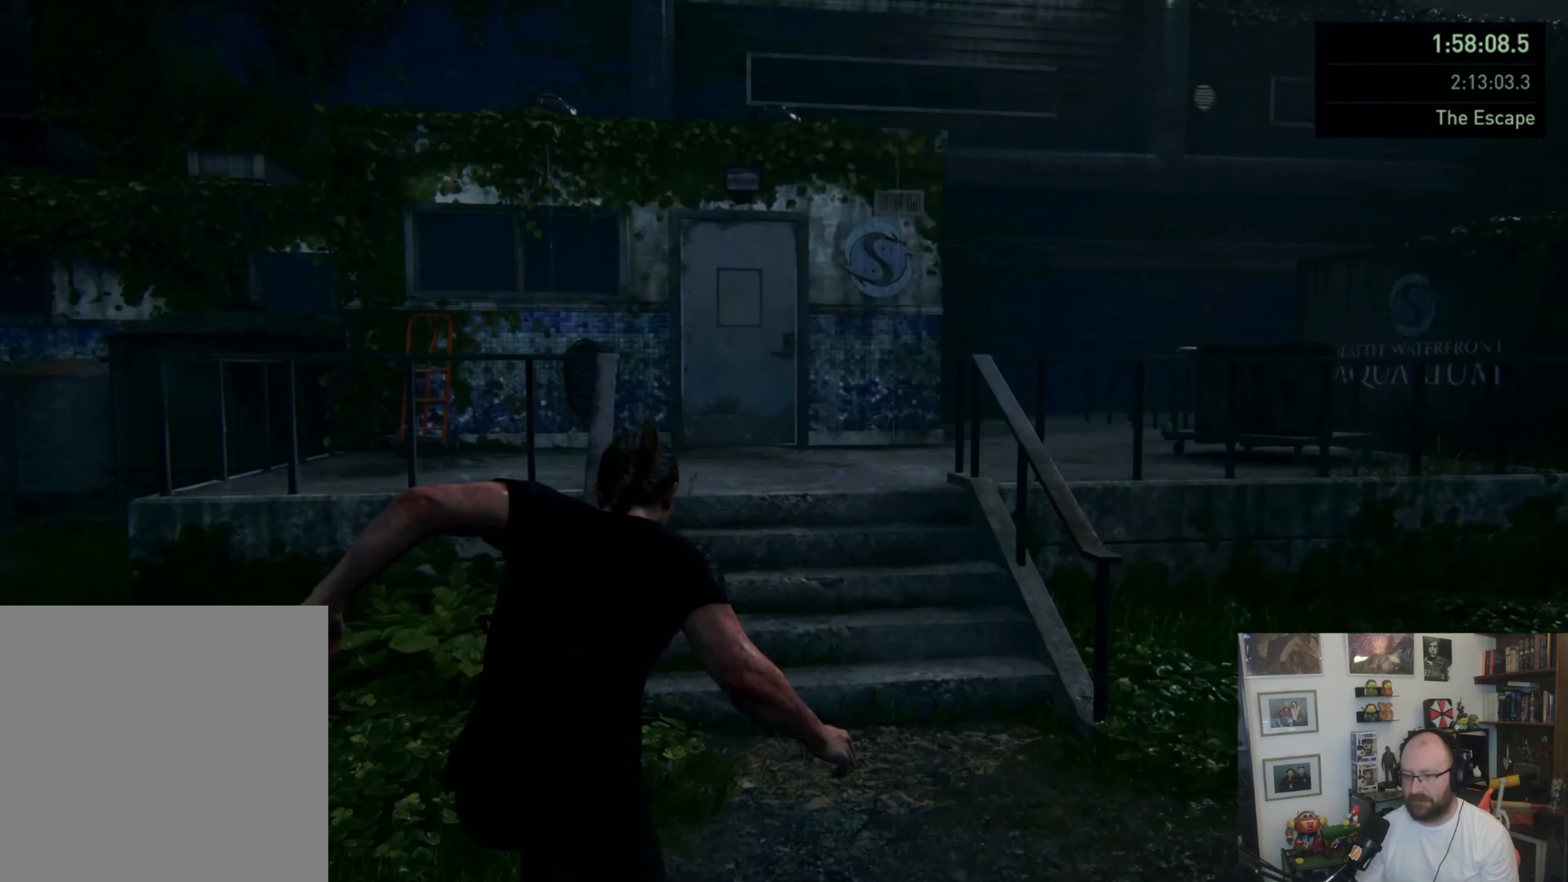
{"buttons": ["CROSS", "L1"], "left_stick": "up", "right_stick": "center", "button_events": [[33, "L1", "down"], [100, "L1", "up"], [233, "L1", "down"], [300, "L1", "up"], [400, "L1", "down"], [466, "CROSS", "down"]]}
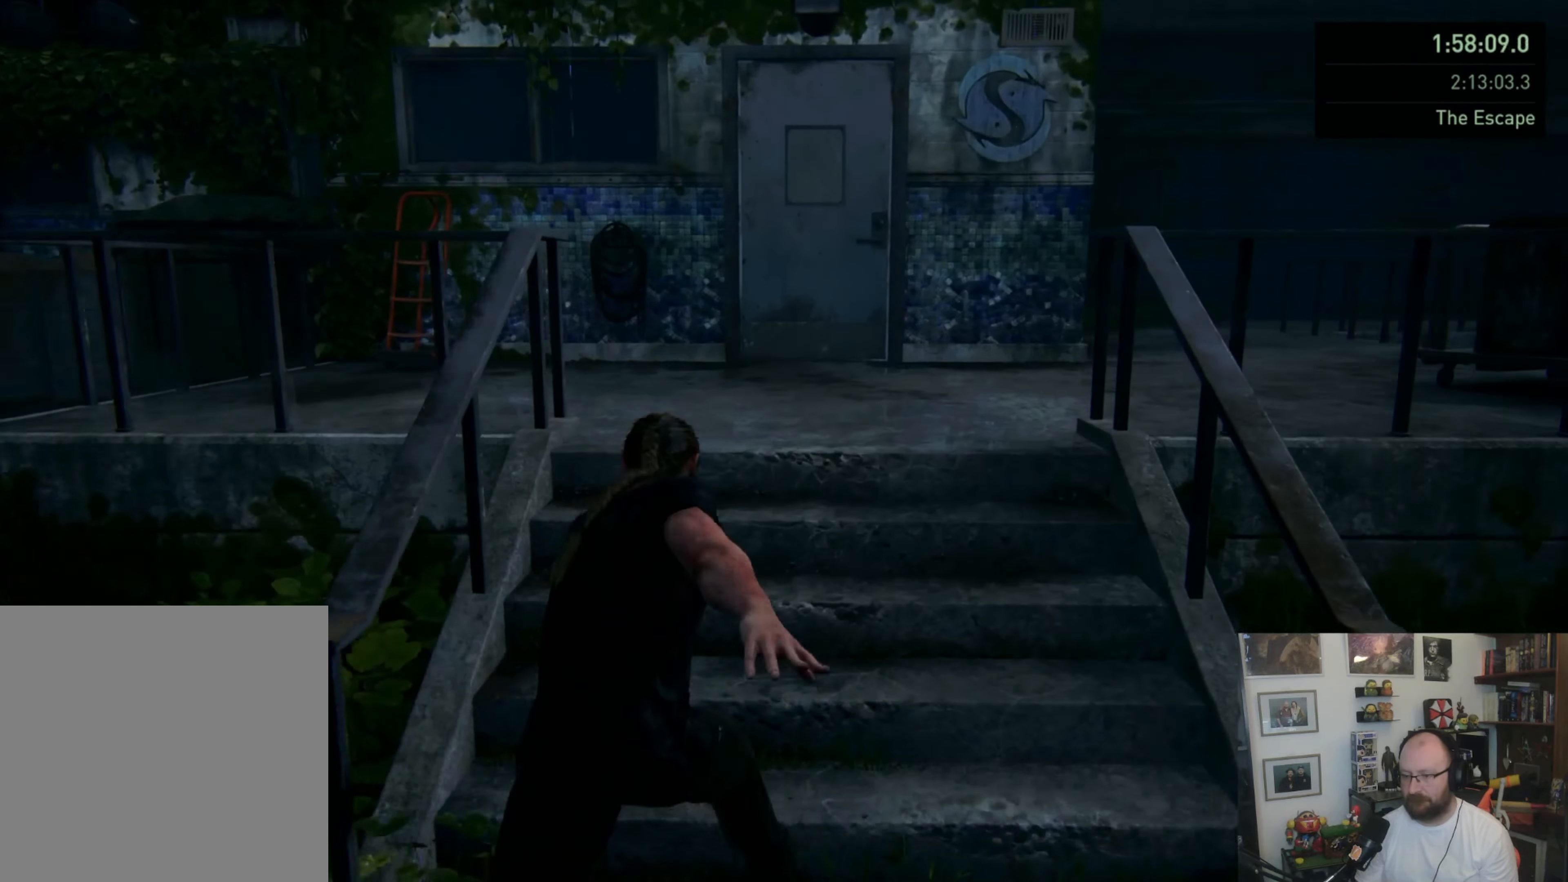
{"buttons": ["L1"], "left_stick": "up", "right_stick": "center", "button_events": [[66, "CROSS", "up"], [133, "CROSS", "down"], [400, "CROSS", "up"]]}
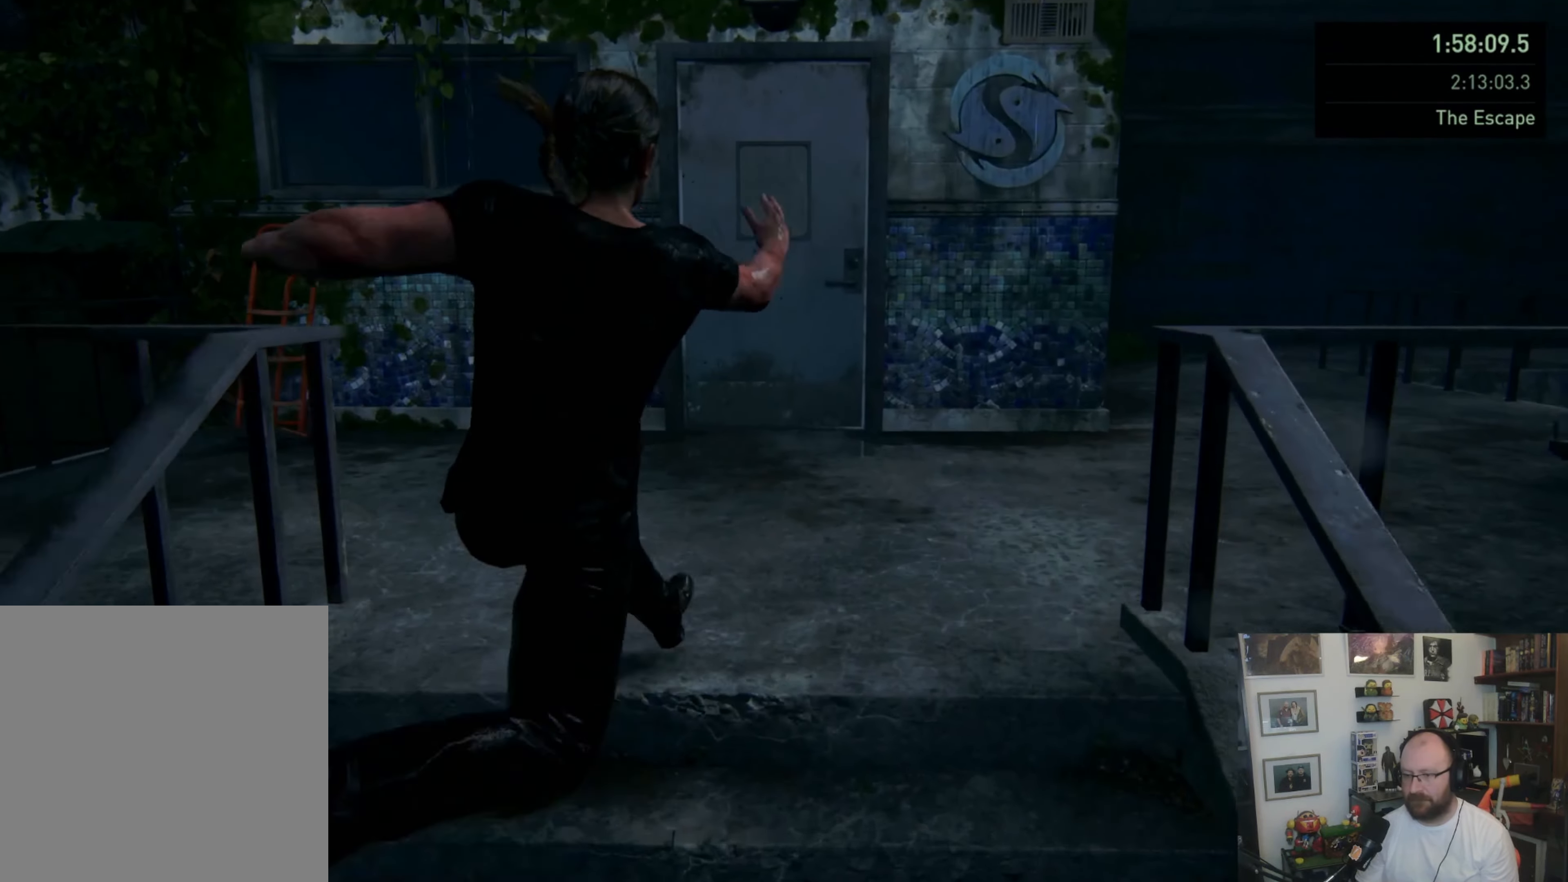
{"buttons": [], "left_stick": "up", "right_stick": "center", "button_events": [[233, "L1", "up"]]}
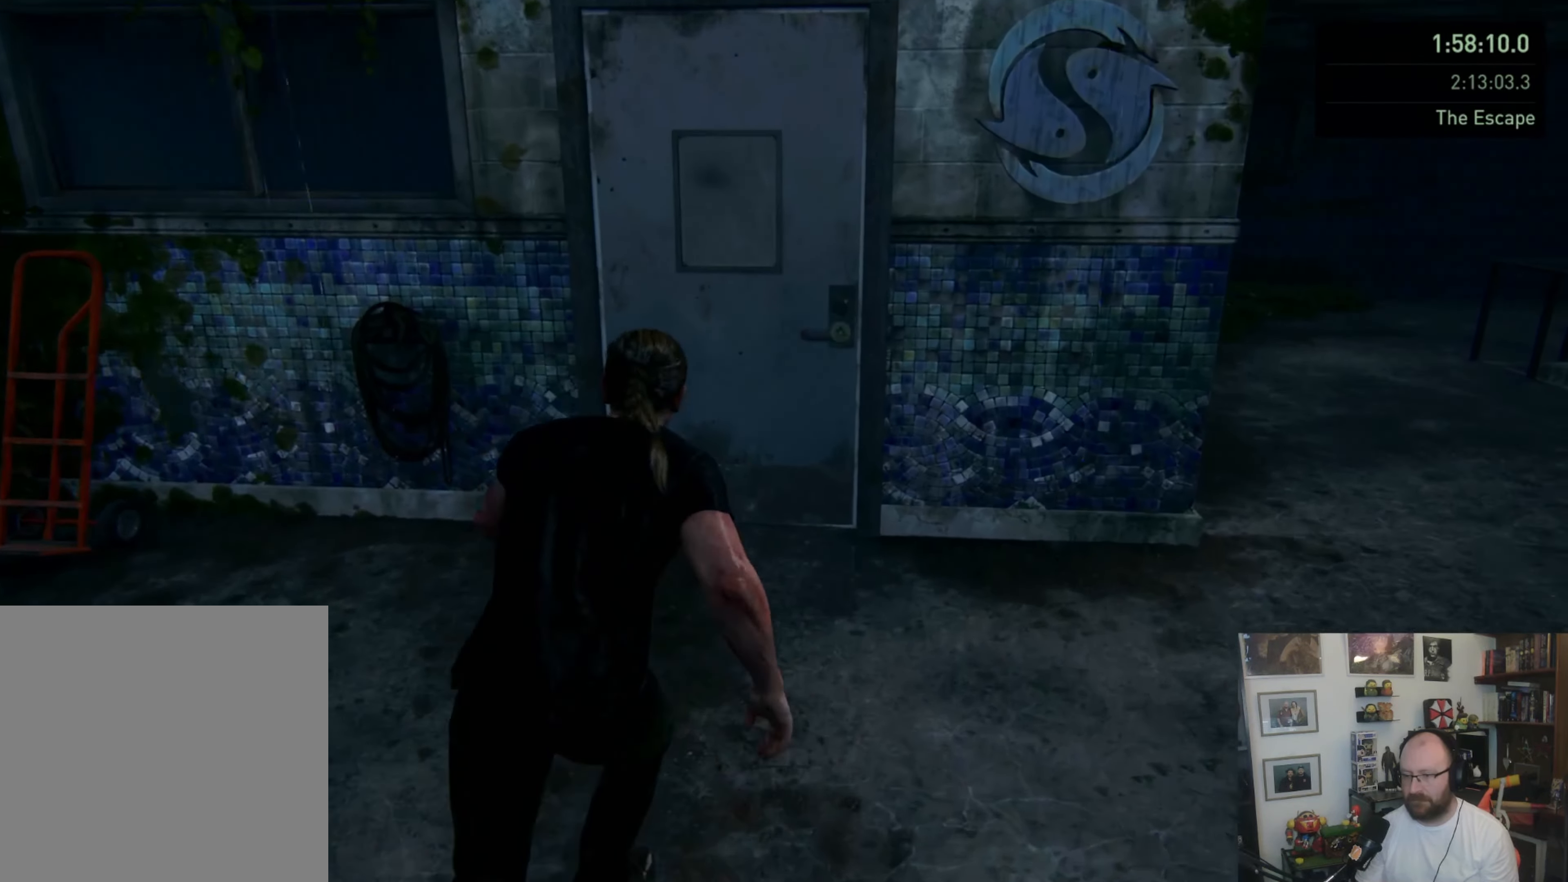
{"buttons": ["TRIANGLE"], "left_stick": "center", "right_stick": "center", "button_events": [[66, "TRIANGLE", "down"]]}
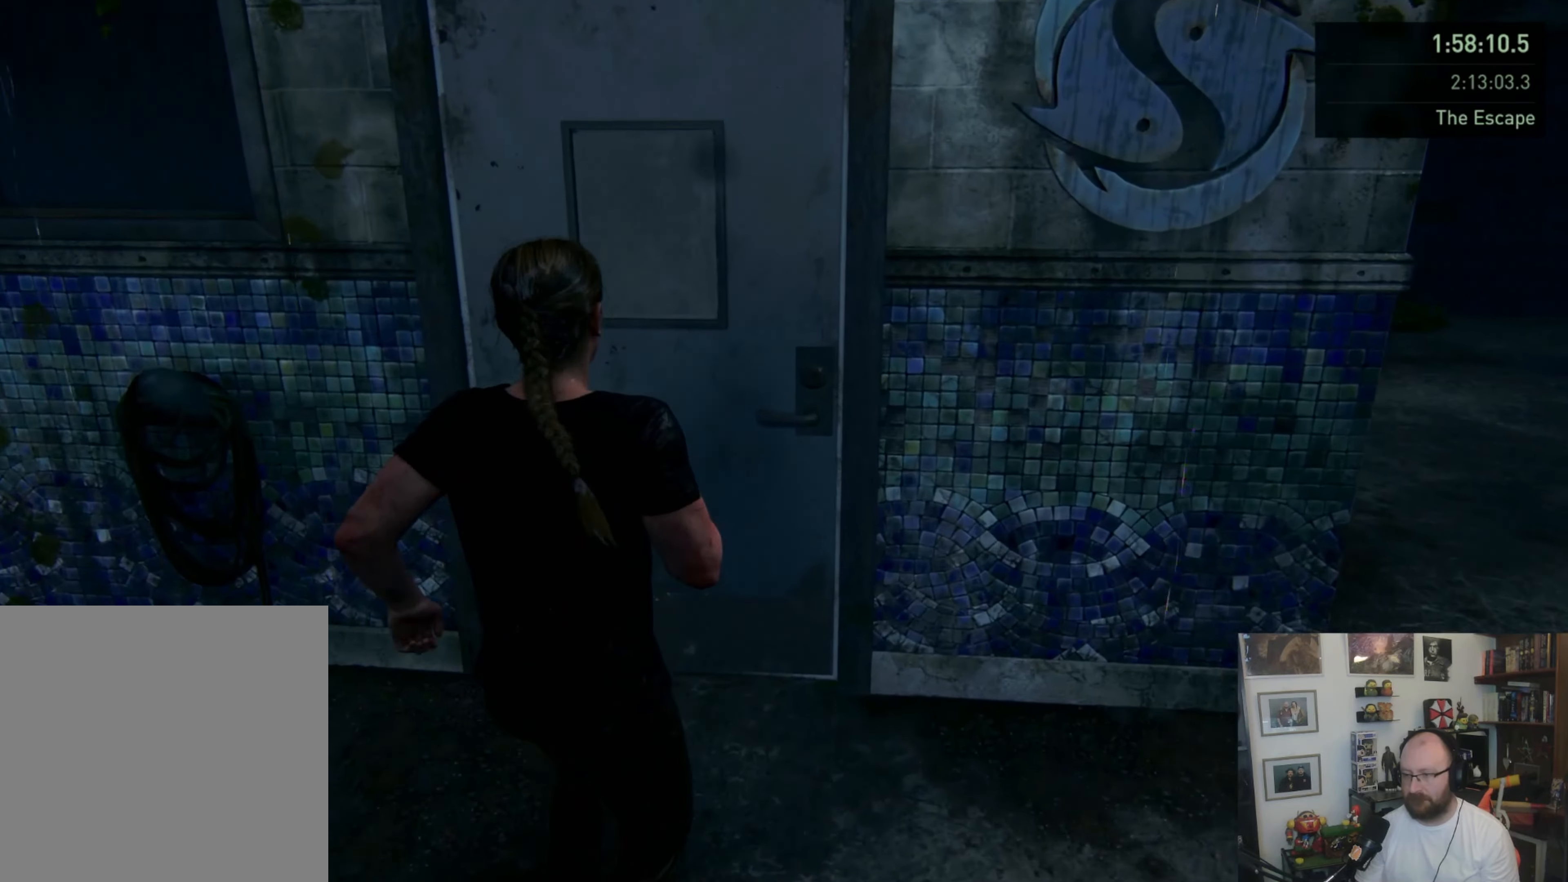
{"buttons": ["TRIANGLE"], "left_stick": "center", "right_stick": "center", "button_events": []}
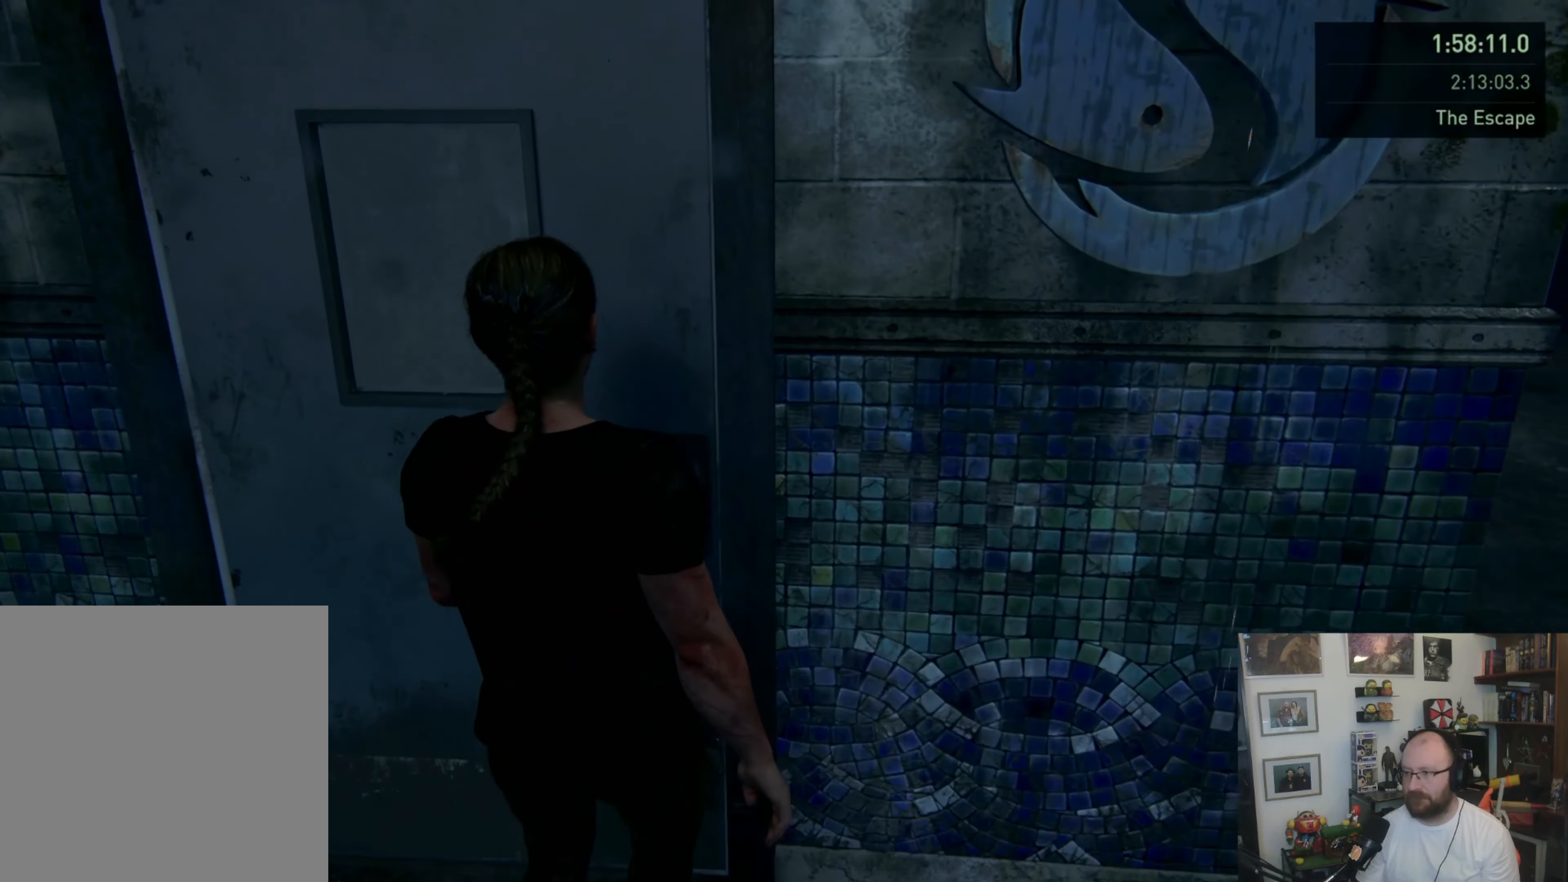
{"buttons": [], "left_stick": "center", "right_stick": "center", "button_events": [[366, "TRIANGLE", "up"]]}